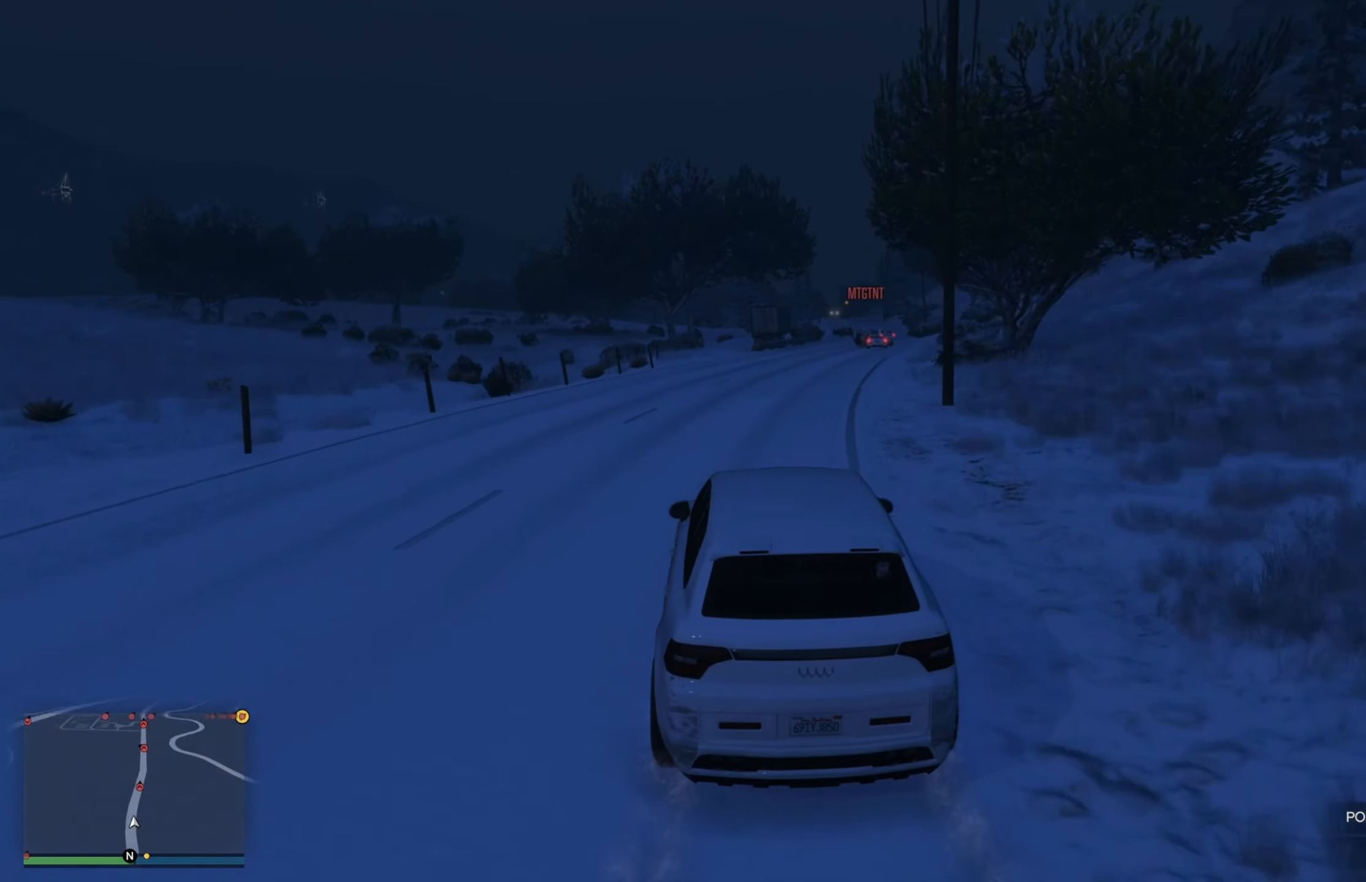
Gameplay with a controller (Xbox layout); each line is a JSON object with the inputs held at the frame after it. "events" lists button and stick changes between this image and that frame as [ms after this image, input, new state], when the widget could be followed in between.
{"buttons": ["R2"], "left_stick": "center", "right_stick": "center", "events": [[217, "left_stick", "center"]]}
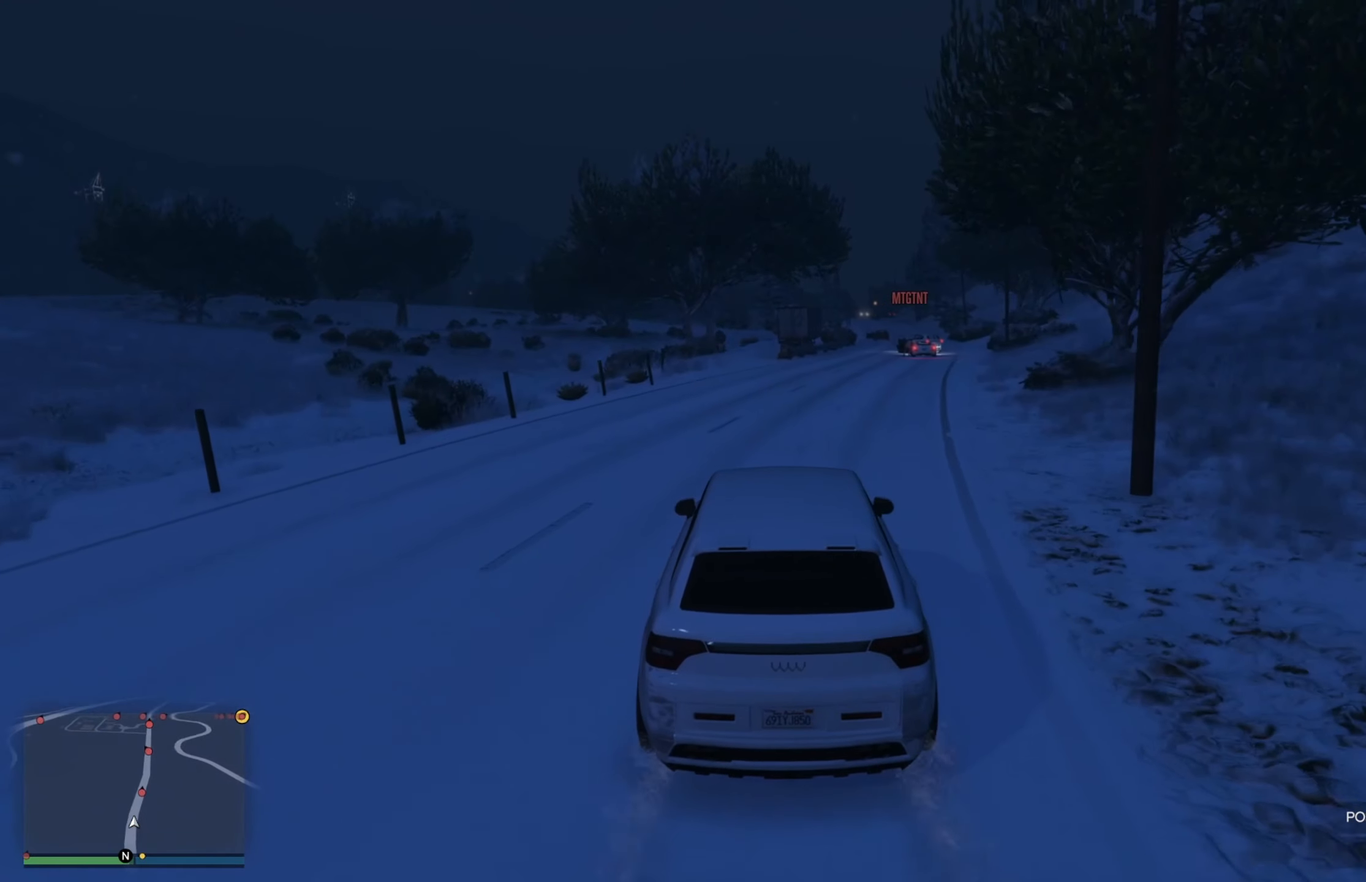
{"buttons": ["R2"], "left_stick": "right", "right_stick": "center", "events": [[467, "left_stick", "right"]]}
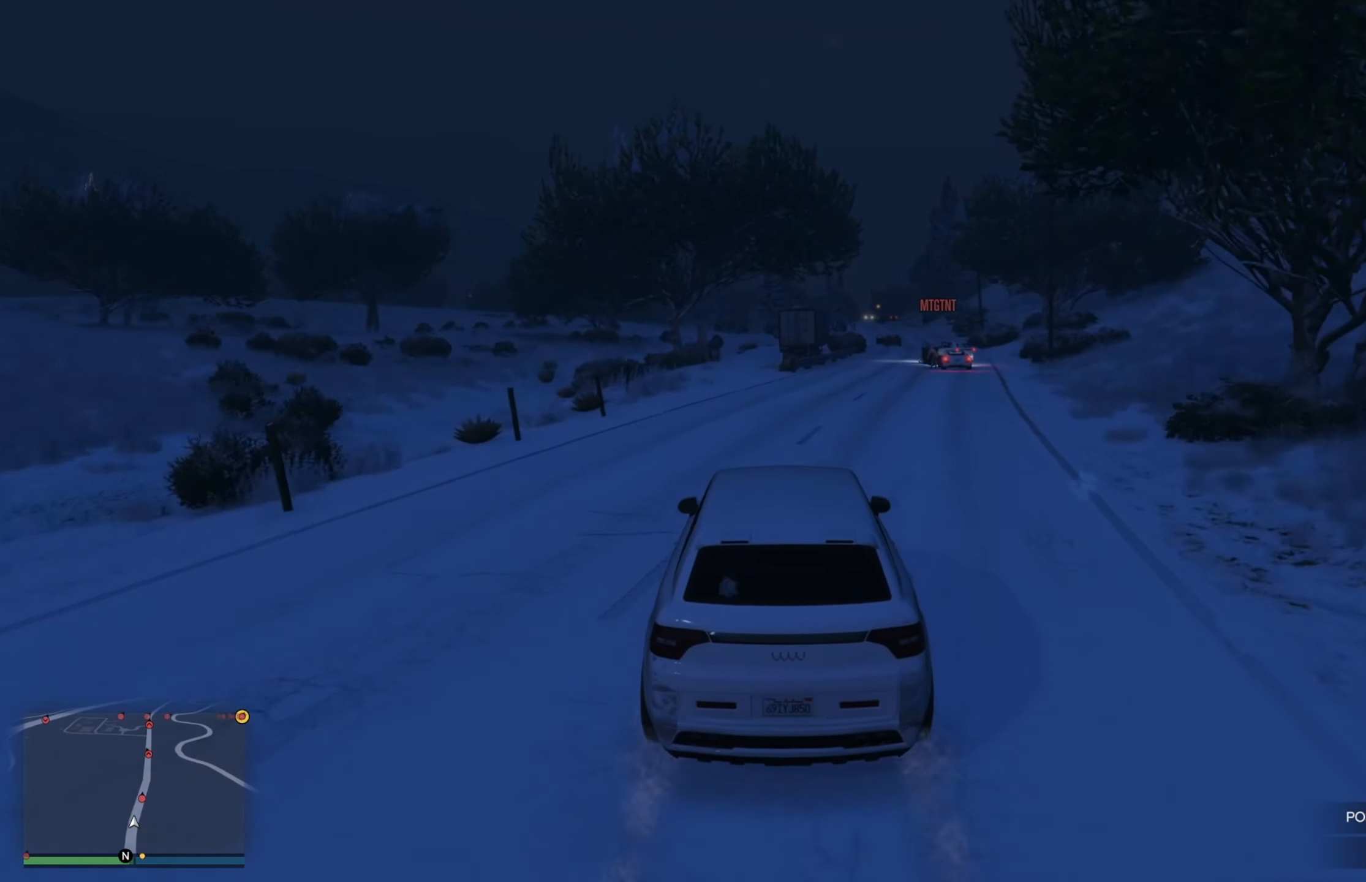
{"buttons": ["R2"], "left_stick": "center", "right_stick": "center", "events": [[317, "left_stick", "center"]]}
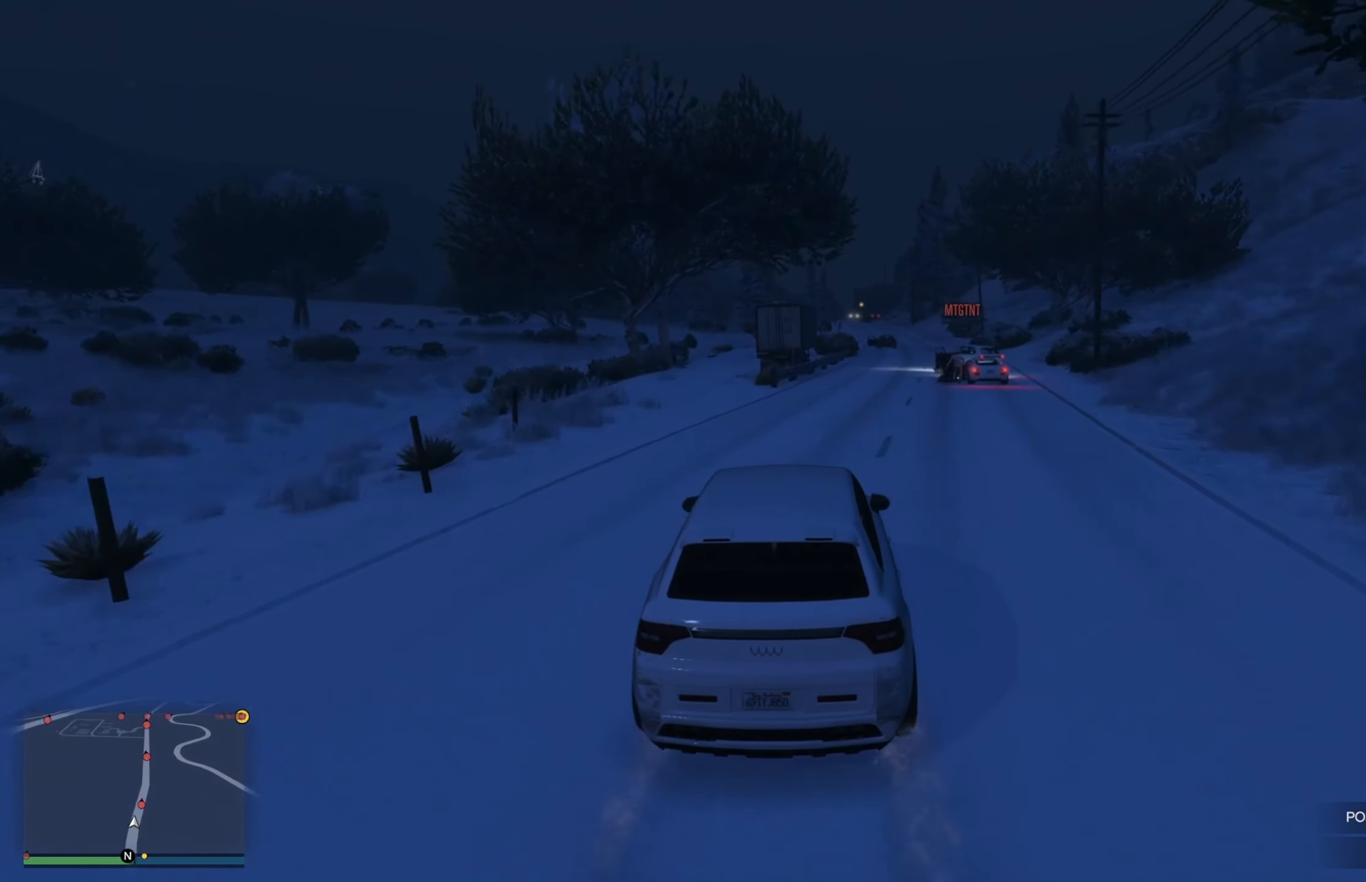
{"buttons": ["R2"], "left_stick": "center", "right_stick": "center", "events": [[234, "left_stick", "right"], [484, "left_stick", "center"]]}
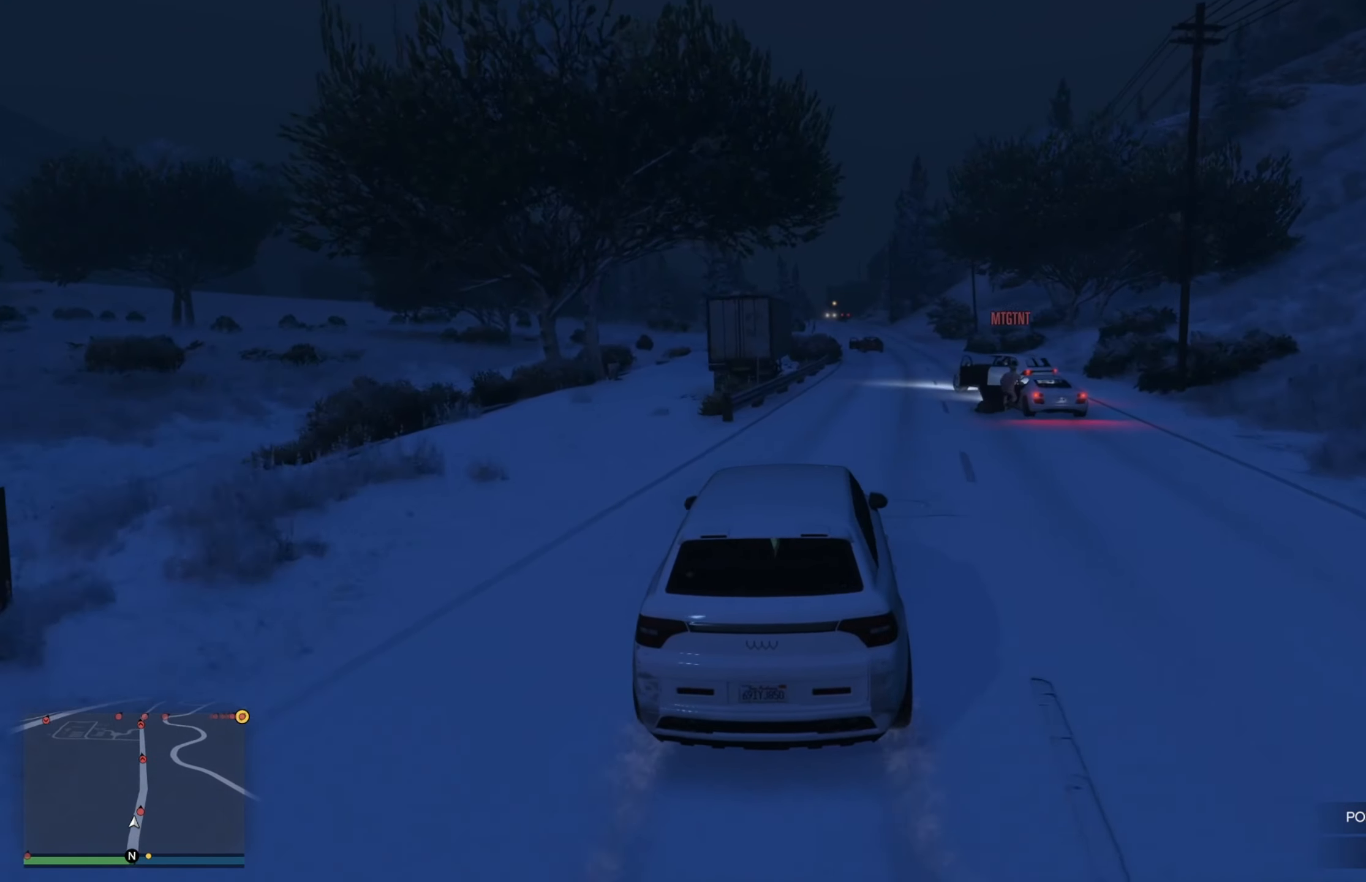
{"buttons": ["R2"], "left_stick": "right", "right_stick": "center", "events": [[184, "left_stick", "right"]]}
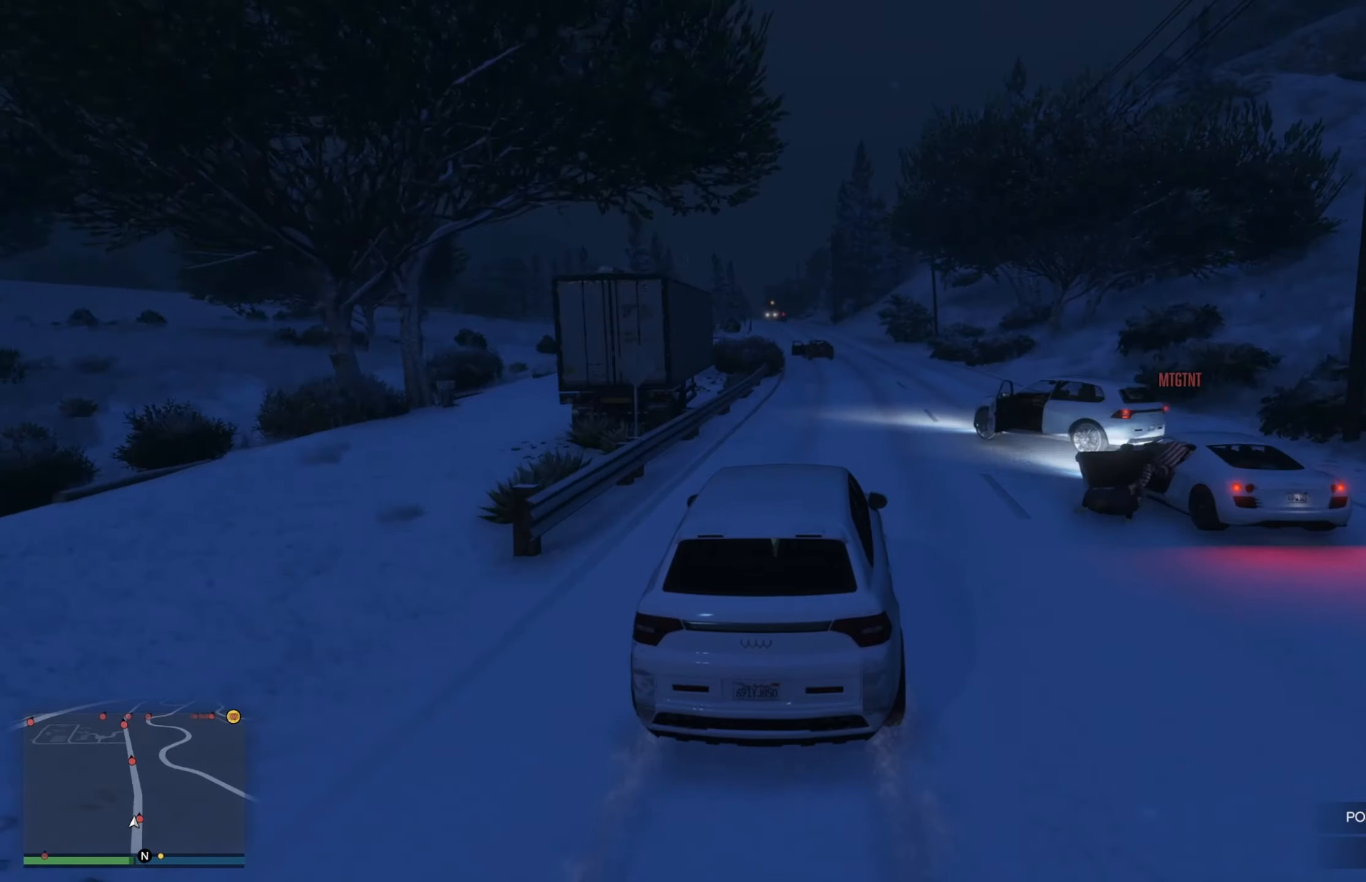
{"buttons": ["R2"], "left_stick": "down-right", "right_stick": "center", "events": [[133, "left_stick", "down-right"], [233, "left_stick", "center"], [466, "left_stick", "down-right"]]}
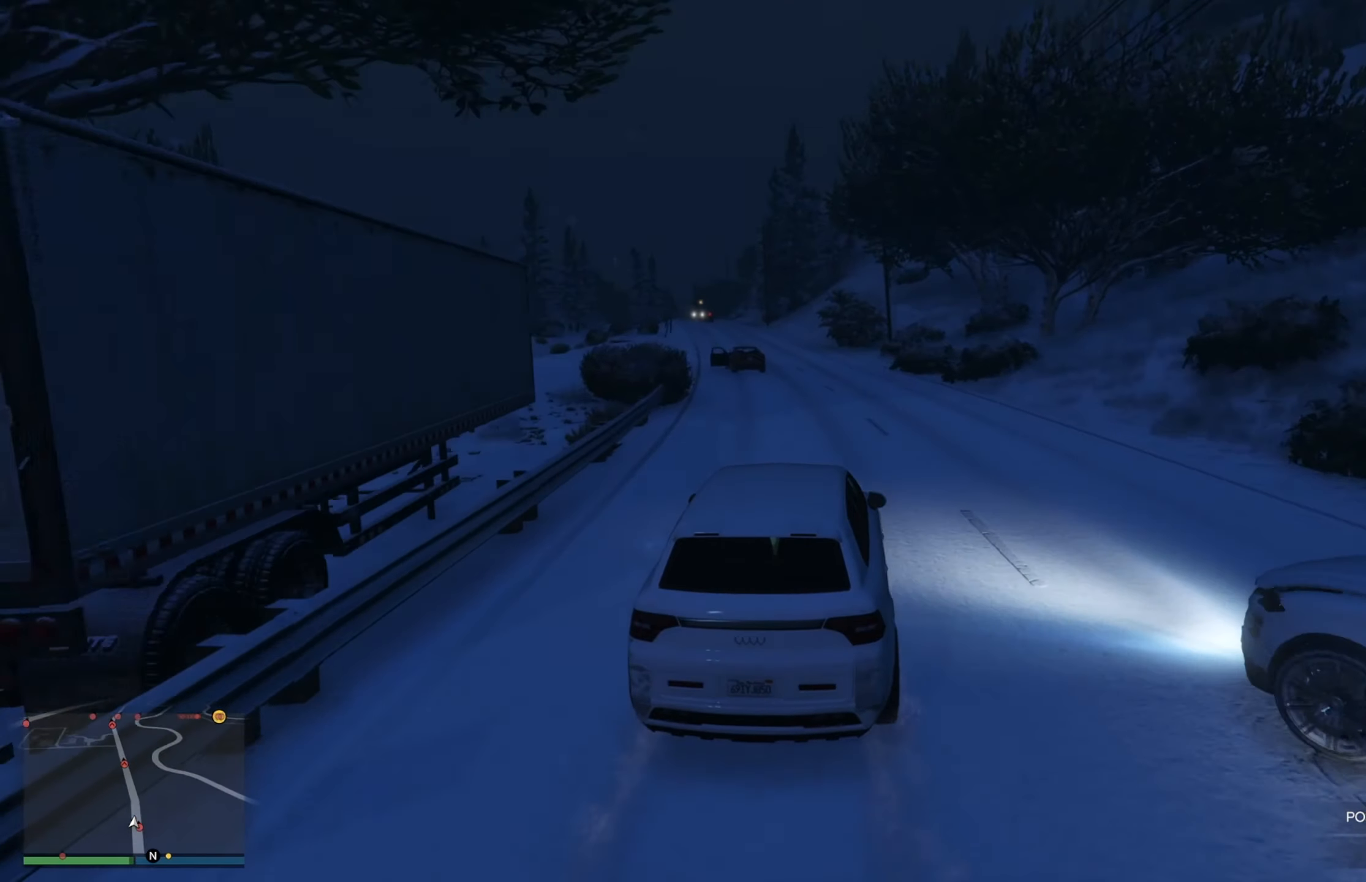
{"buttons": ["R2"], "left_stick": "center", "right_stick": "center", "events": [[50, "left_stick", "center"], [233, "left_stick", "up-left"], [500, "left_stick", "center"]]}
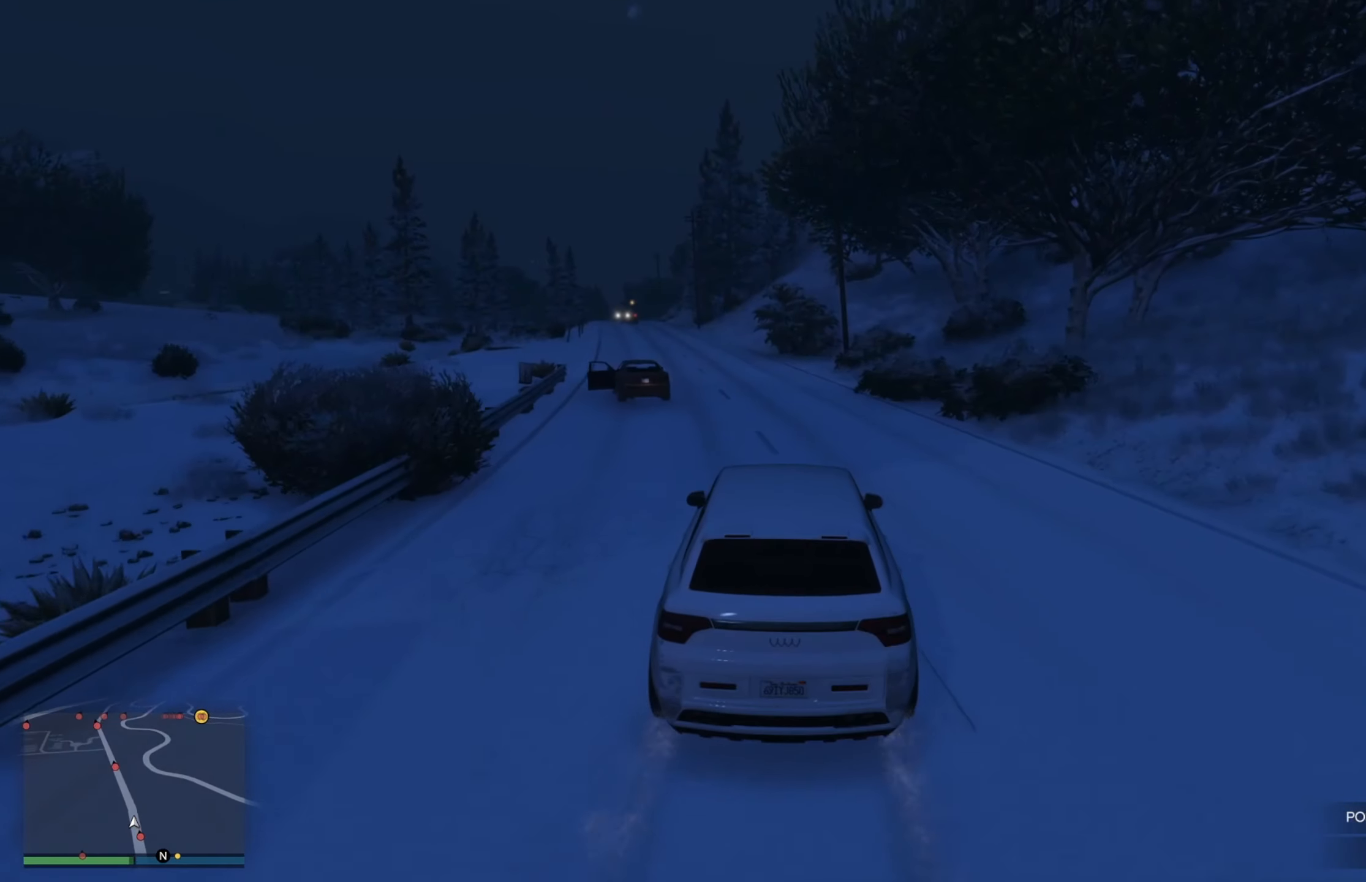
{"buttons": ["R2"], "left_stick": "left", "right_stick": "center", "events": [[133, "left_stick", "up-left"], [400, "left_stick", "center"], [483, "left_stick", "left"]]}
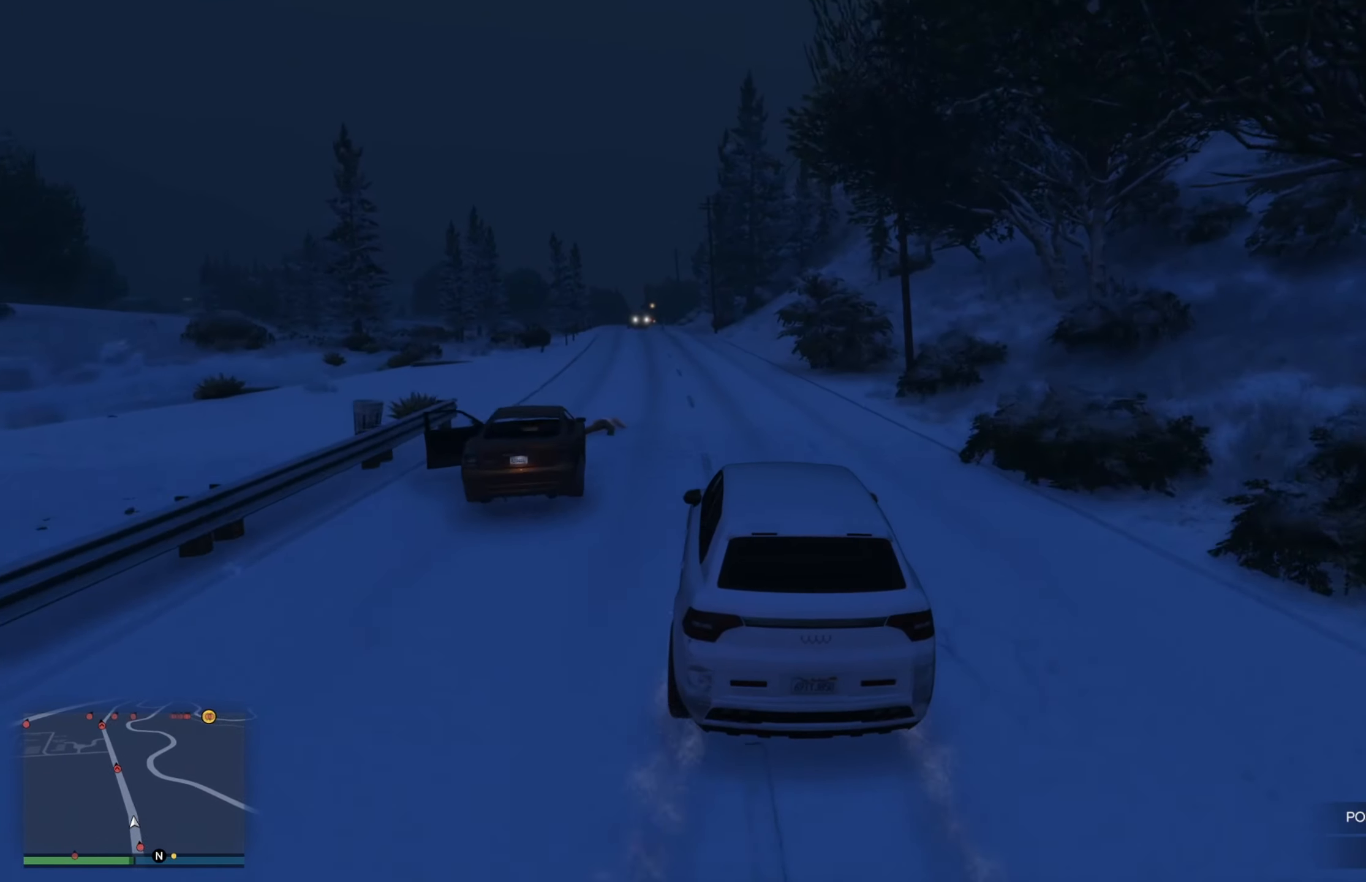
{"buttons": ["R2"], "left_stick": "left", "right_stick": "center", "events": [[233, "left_stick", "center"], [500, "left_stick", "left"]]}
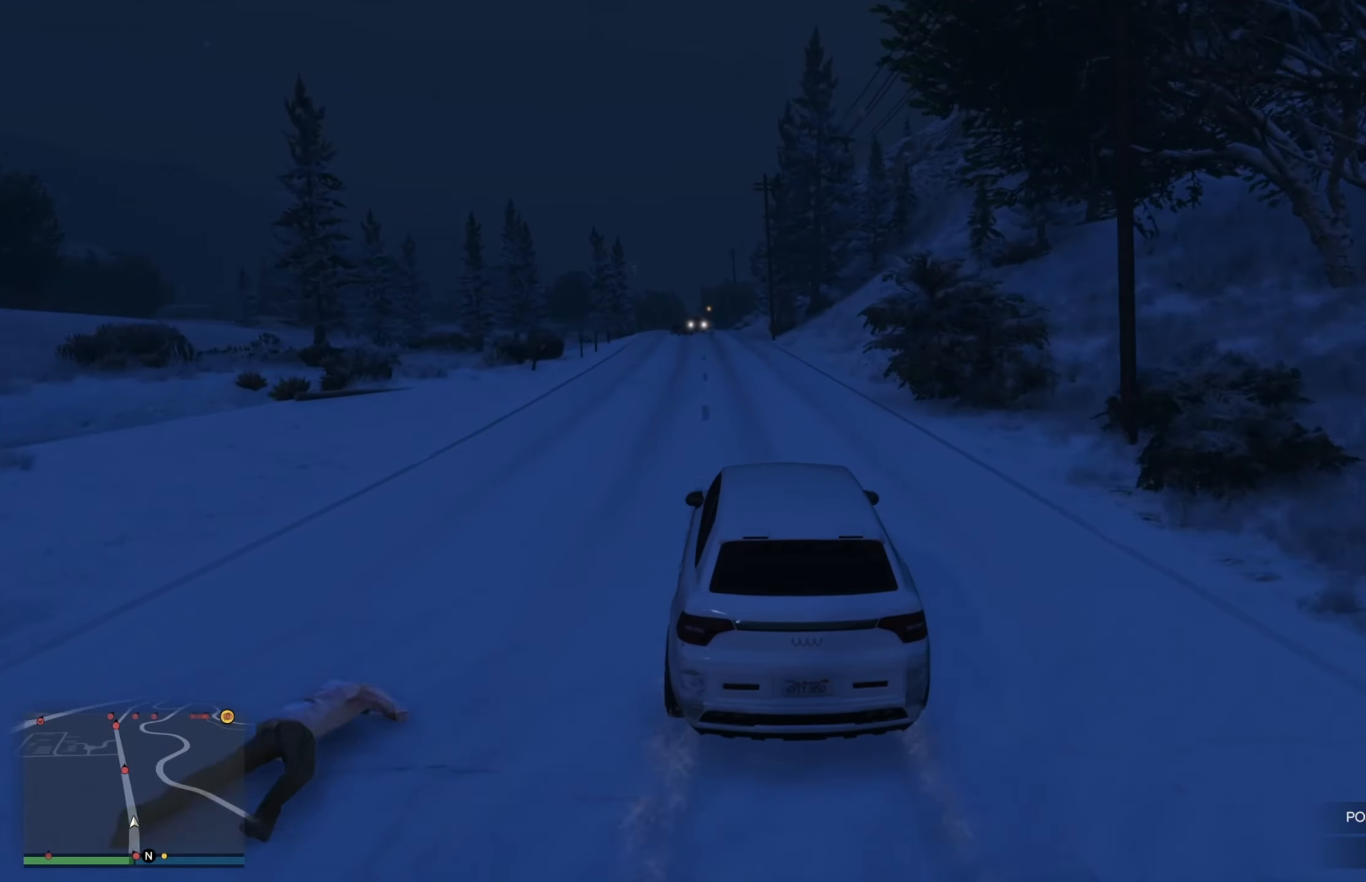
{"buttons": ["R2"], "left_stick": "center", "right_stick": "center", "events": [[233, "left_stick", "center"], [300, "left_stick", "left"], [383, "left_stick", "center"]]}
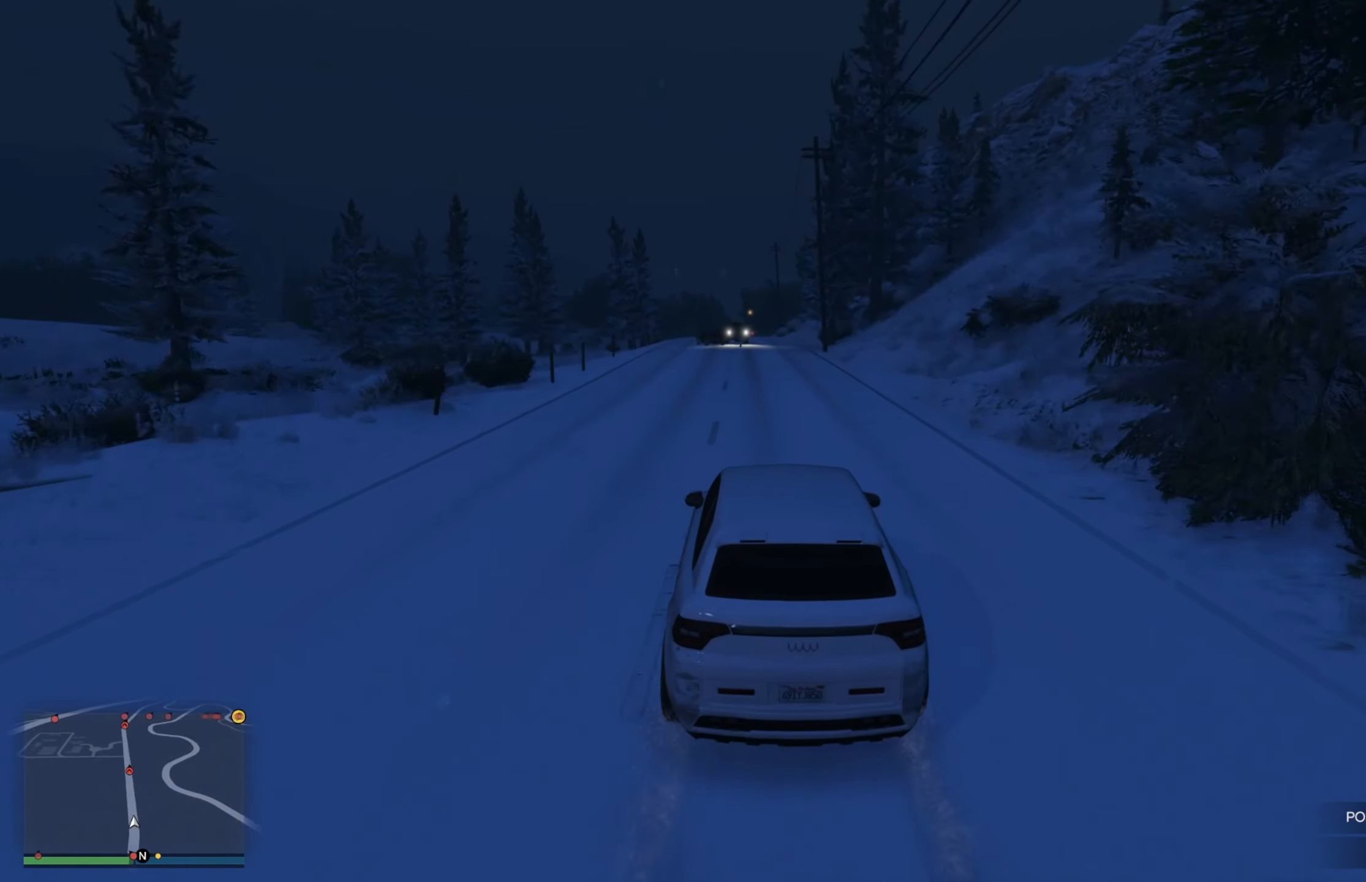
{"buttons": ["R2"], "left_stick": "center", "right_stick": "center", "events": [[33, "left_stick", "right"], [450, "left_stick", "center"]]}
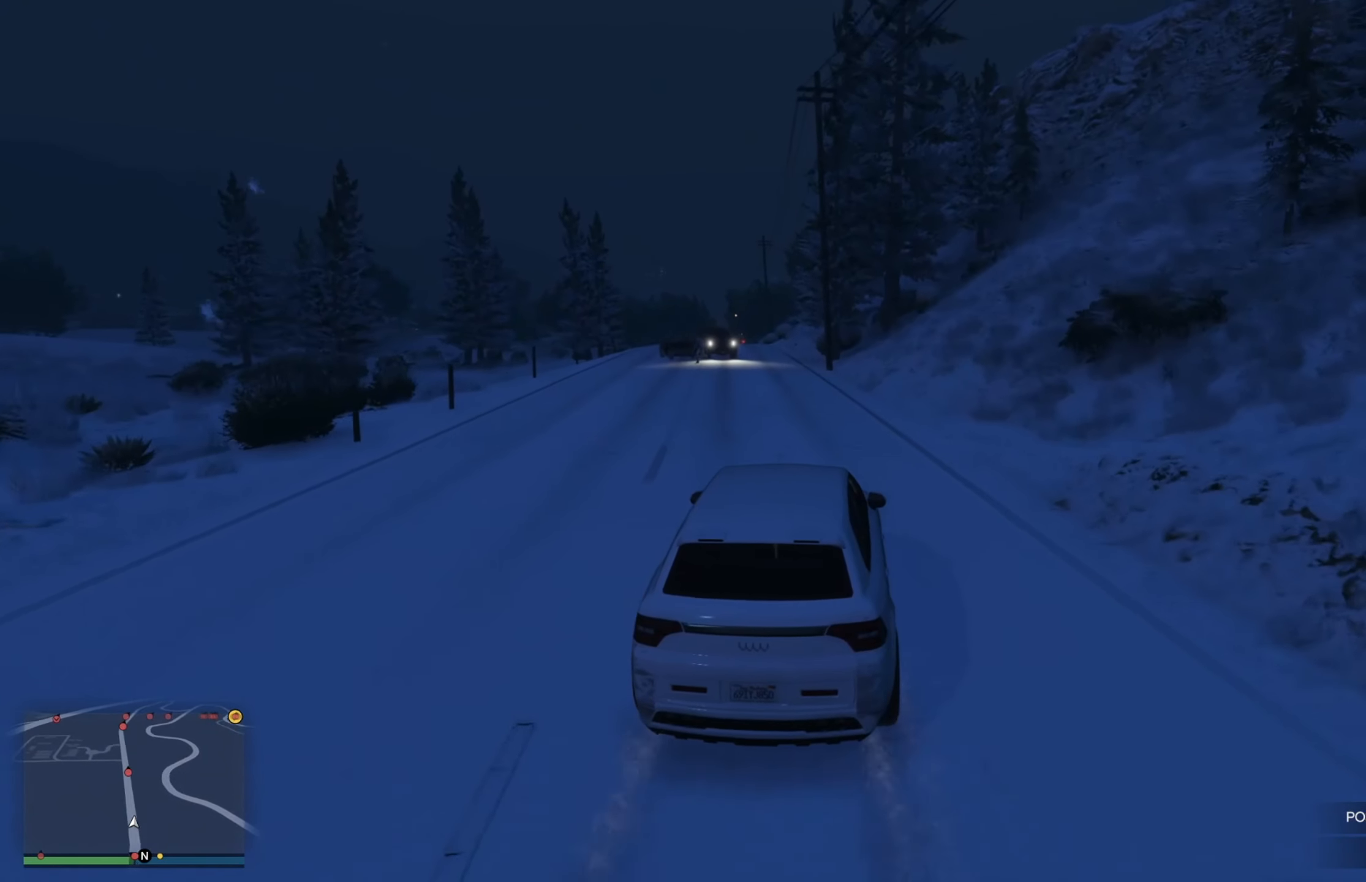
{"buttons": ["R2"], "left_stick": "center", "right_stick": "center", "events": [[83, "left_stick", "left"], [183, "left_stick", "up-left"], [333, "left_stick", "center"]]}
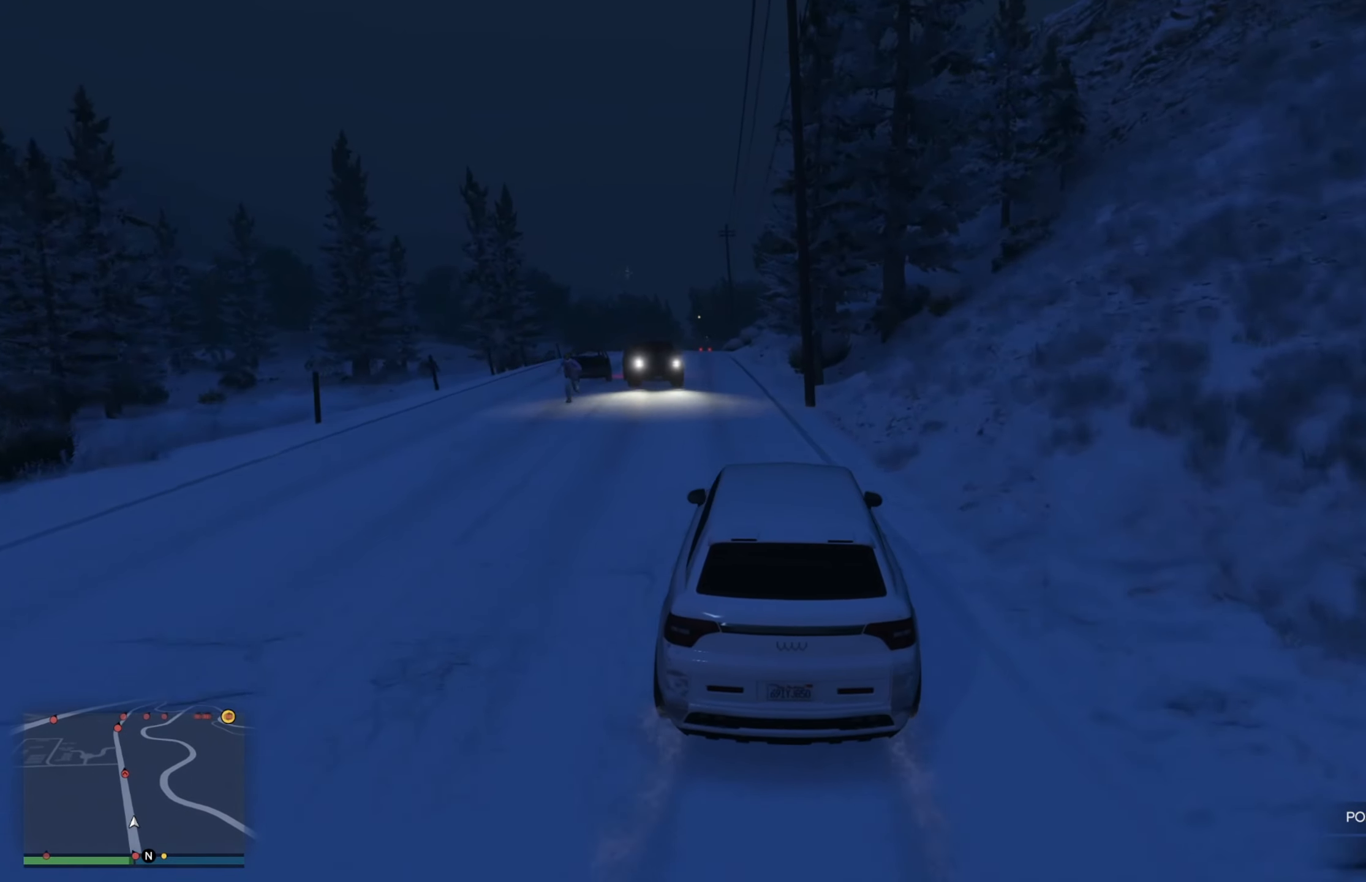
{"buttons": ["R2"], "left_stick": "right", "right_stick": "center", "events": [[50, "left_stick", "left"], [483, "left_stick", "right"]]}
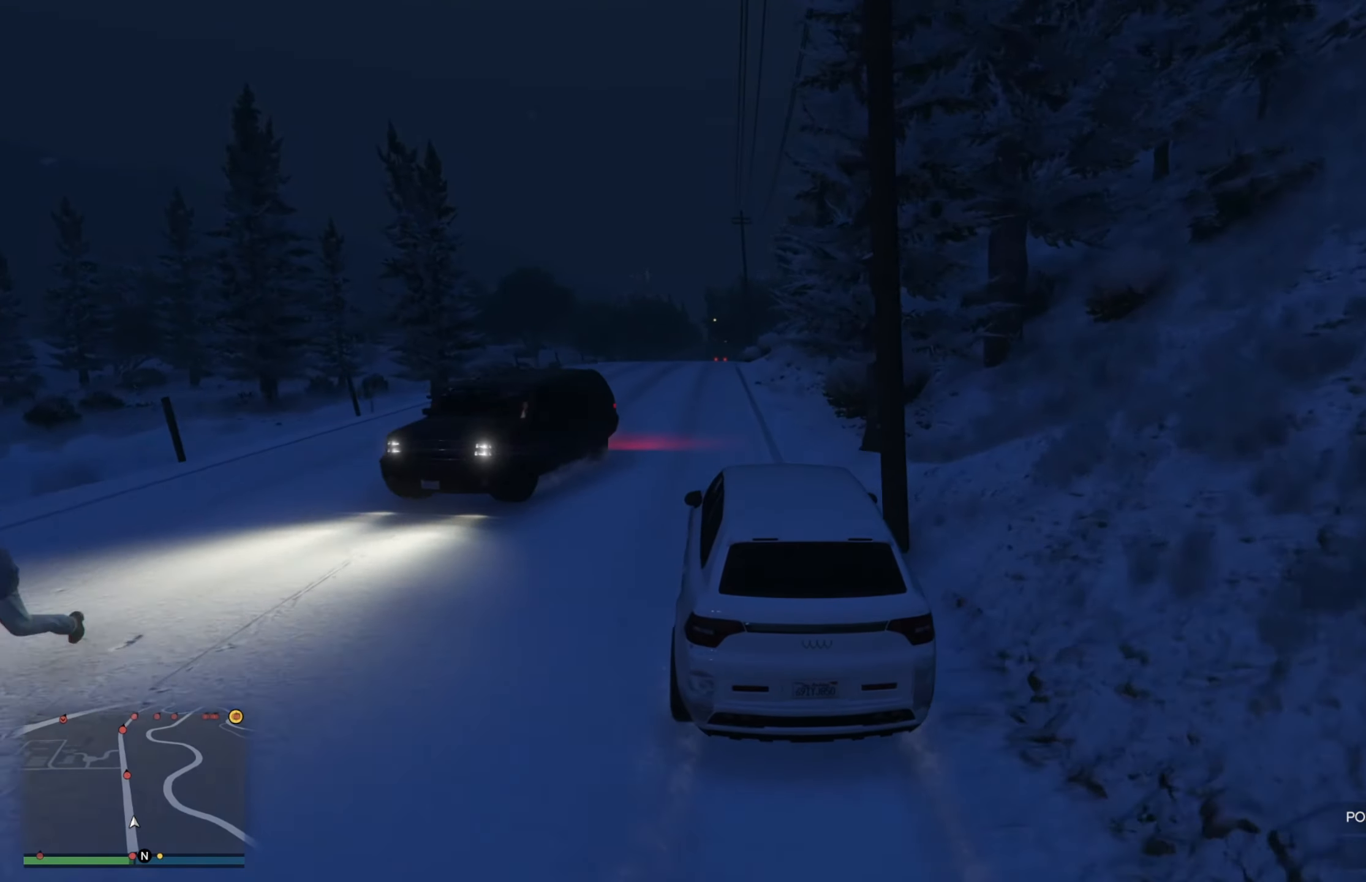
{"buttons": ["R2"], "left_stick": "center", "right_stick": "center", "events": [[66, "left_stick", "left"], [116, "left_stick", "center"]]}
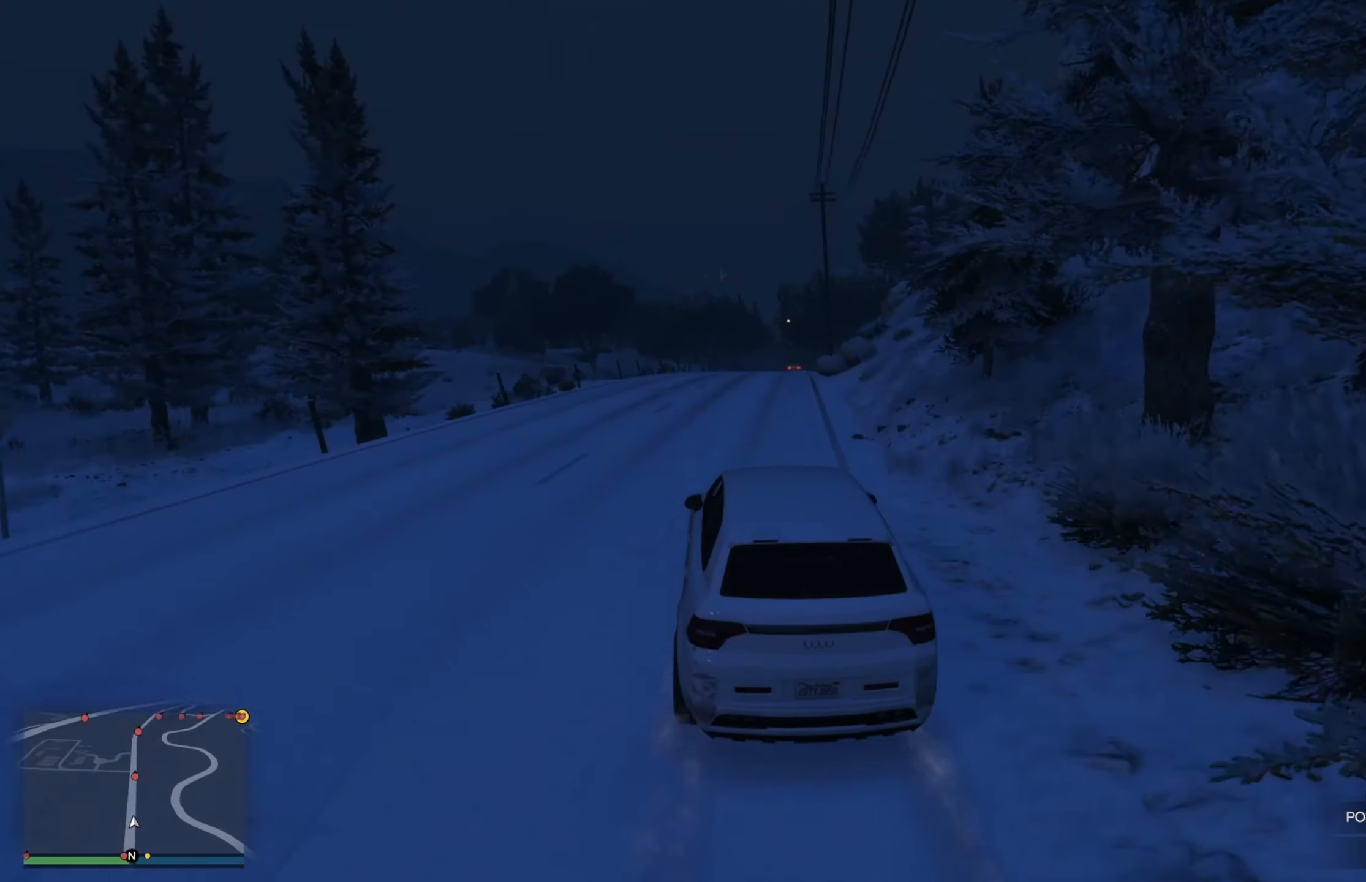
{"buttons": ["R2"], "left_stick": "center", "right_stick": "center", "events": [[50, "left_stick", "right"], [266, "left_stick", "center"]]}
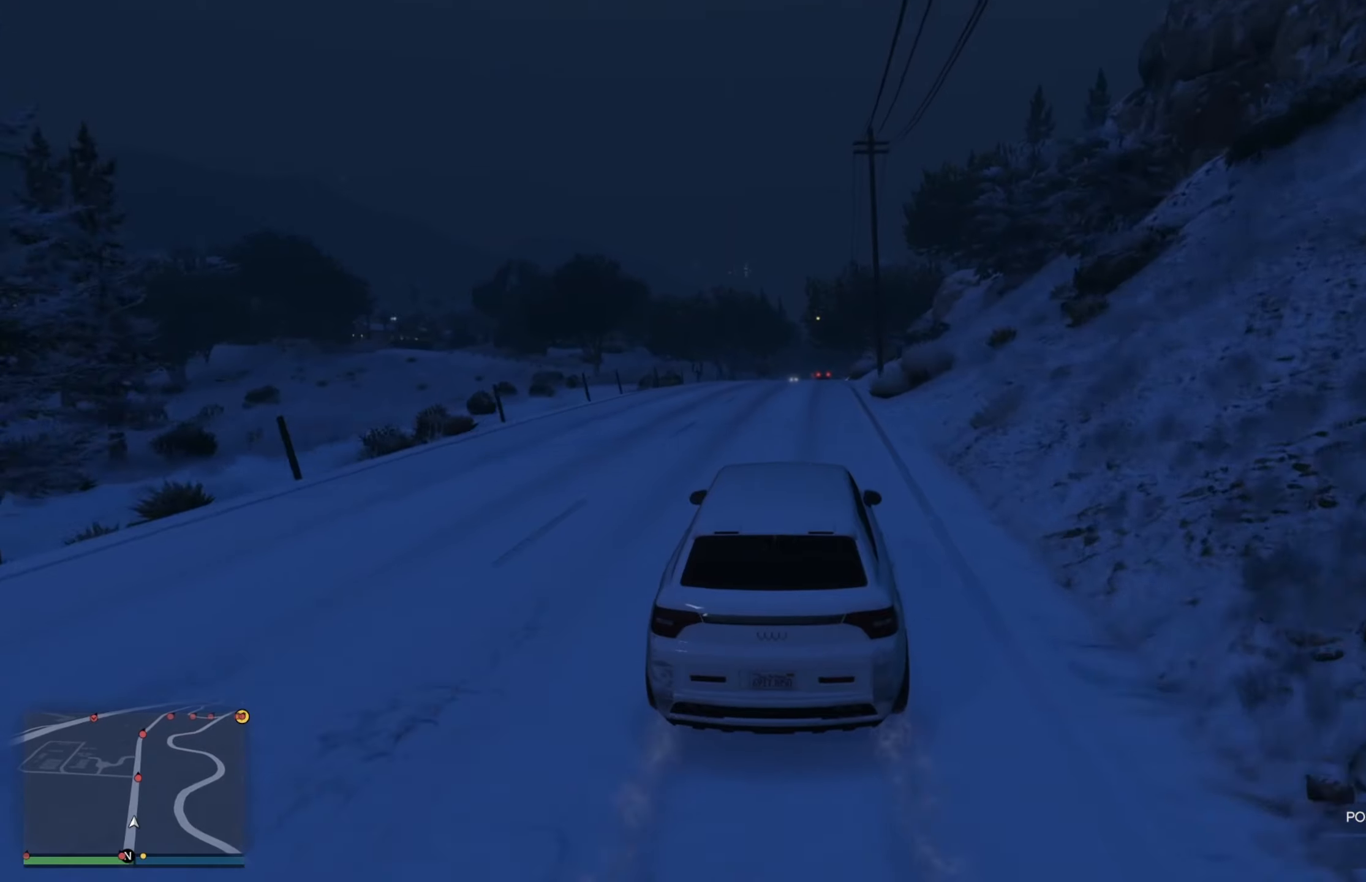
{"buttons": ["R2"], "left_stick": "center", "right_stick": "center", "events": [[117, "left_stick", "left"], [233, "left_stick", "center"]]}
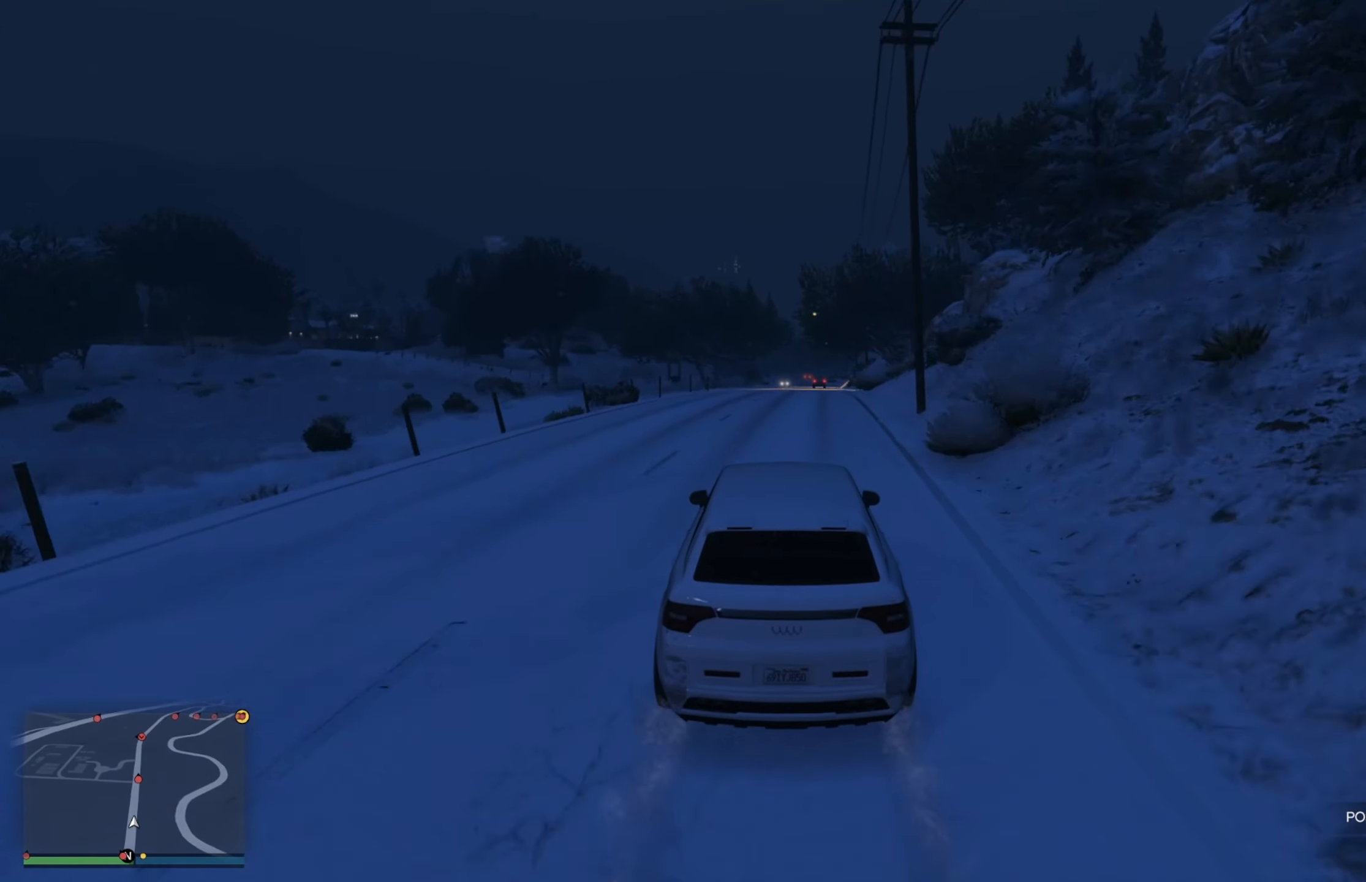
{"buttons": ["R2"], "left_stick": "center", "right_stick": "center", "events": [[167, "left_stick", "down-right"], [417, "left_stick", "center"]]}
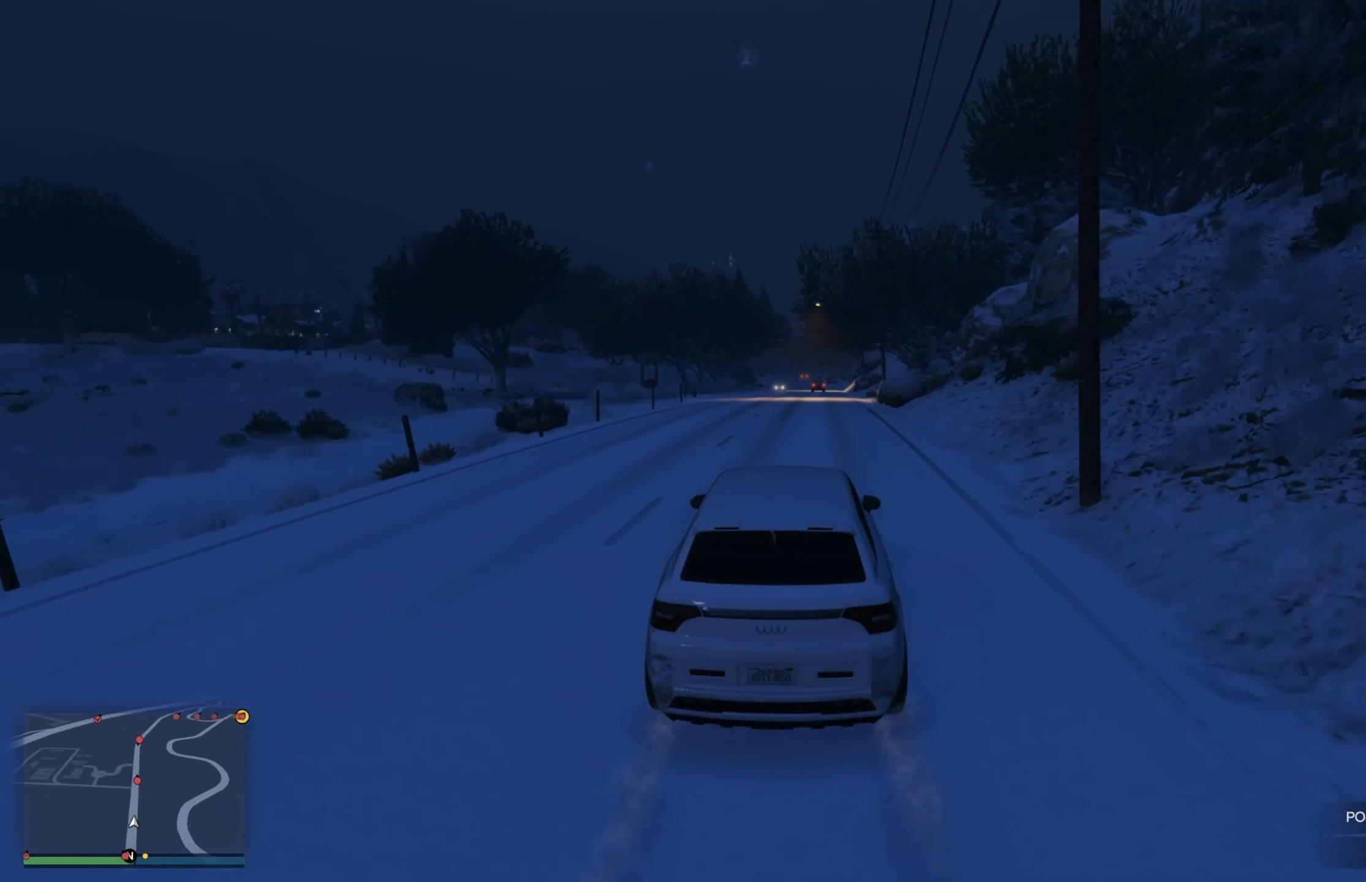
{"buttons": ["R2"], "left_stick": "left", "right_stick": "center", "events": [[133, "left_stick", "left"], [267, "left_stick", "center"], [483, "left_stick", "left"]]}
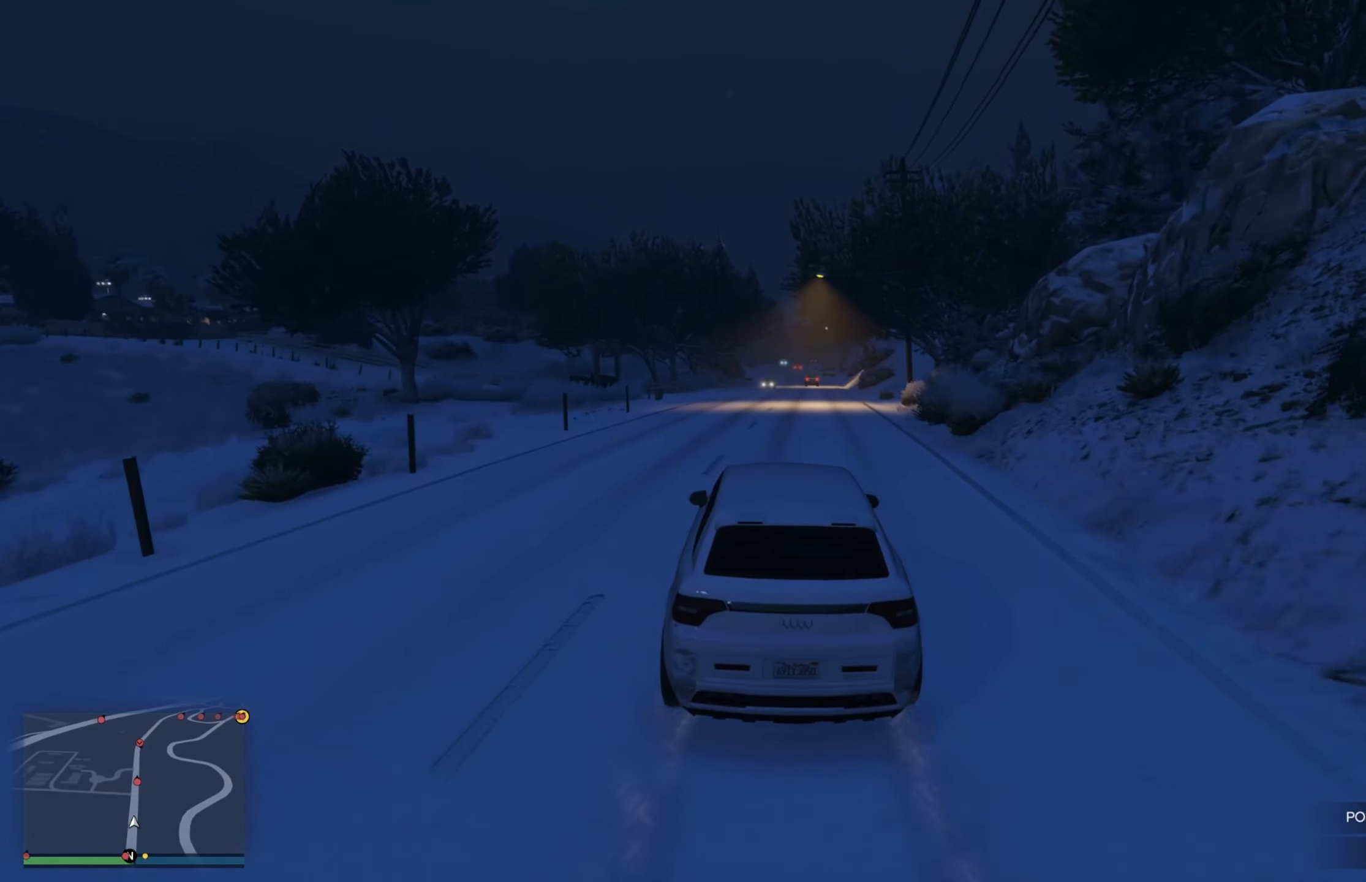
{"buttons": ["R2"], "left_stick": "down-right", "right_stick": "center", "events": [[400, "left_stick", "center"], [500, "left_stick", "down-right"]]}
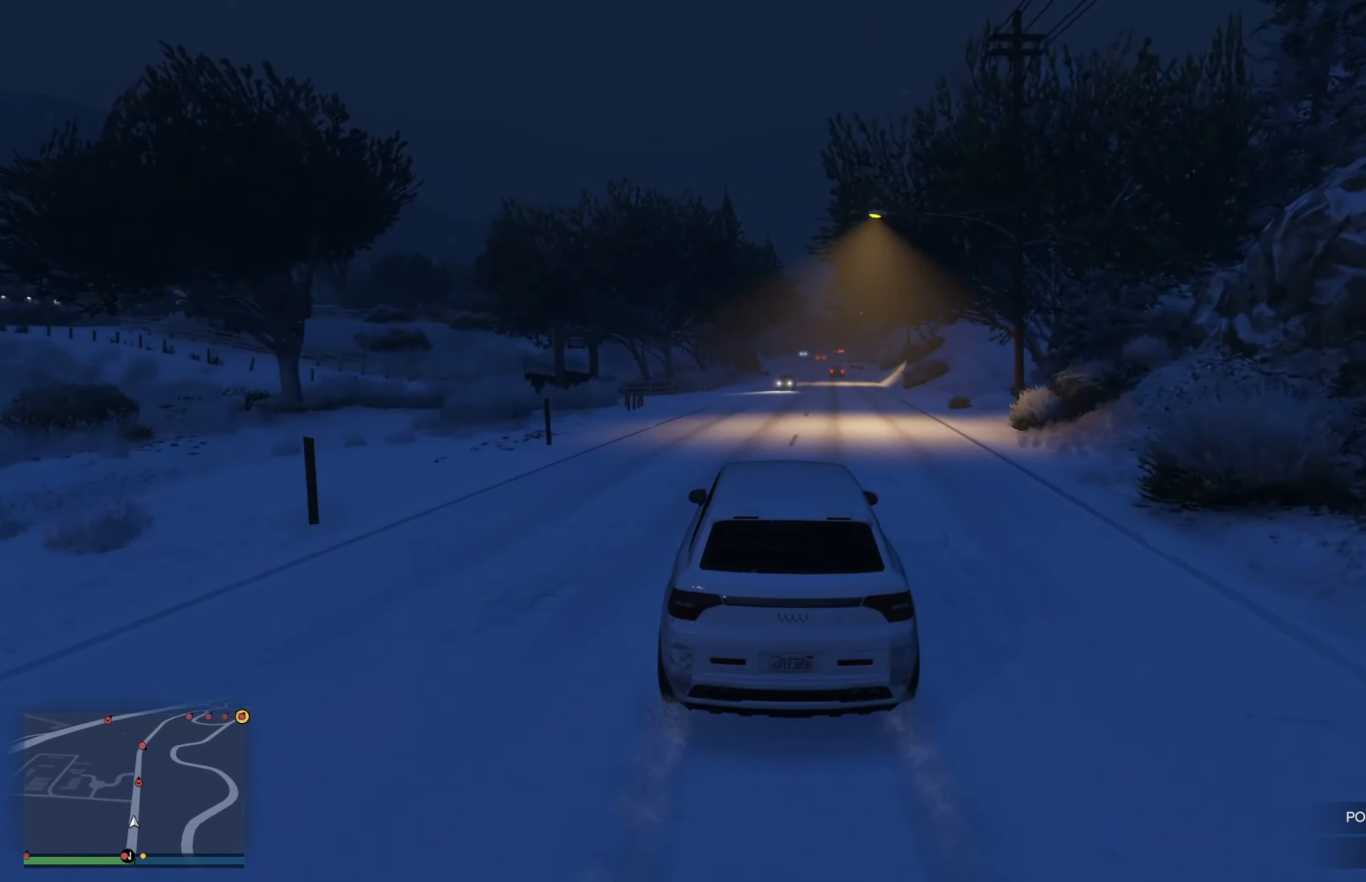
{"buttons": ["R2"], "left_stick": "right", "right_stick": "center", "events": [[333, "left_stick", "left"], [383, "left_stick", "center"], [450, "left_stick", "right"]]}
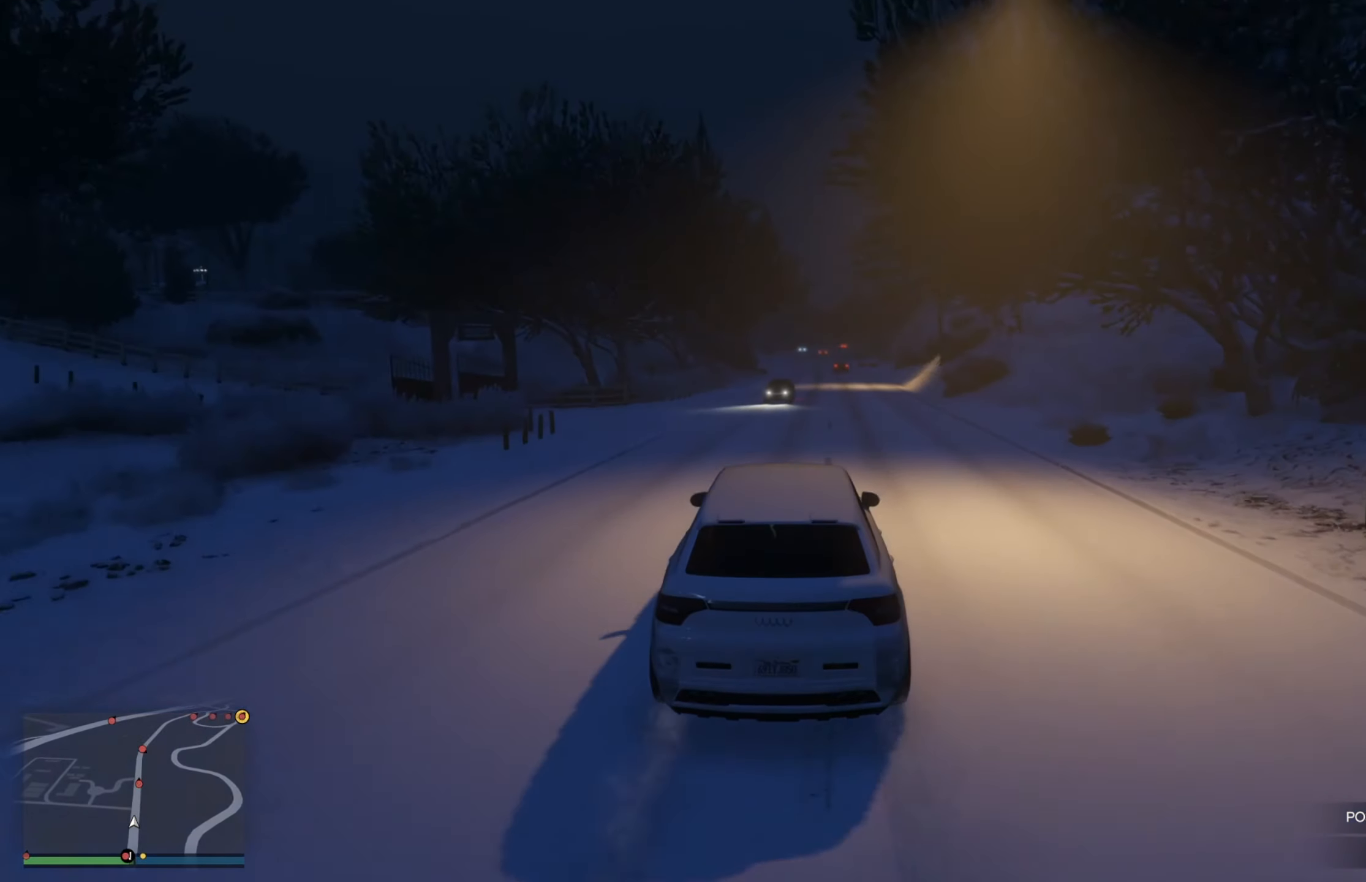
{"buttons": ["R2"], "left_stick": "left", "right_stick": "center", "events": [[333, "left_stick", "center"], [417, "left_stick", "left"]]}
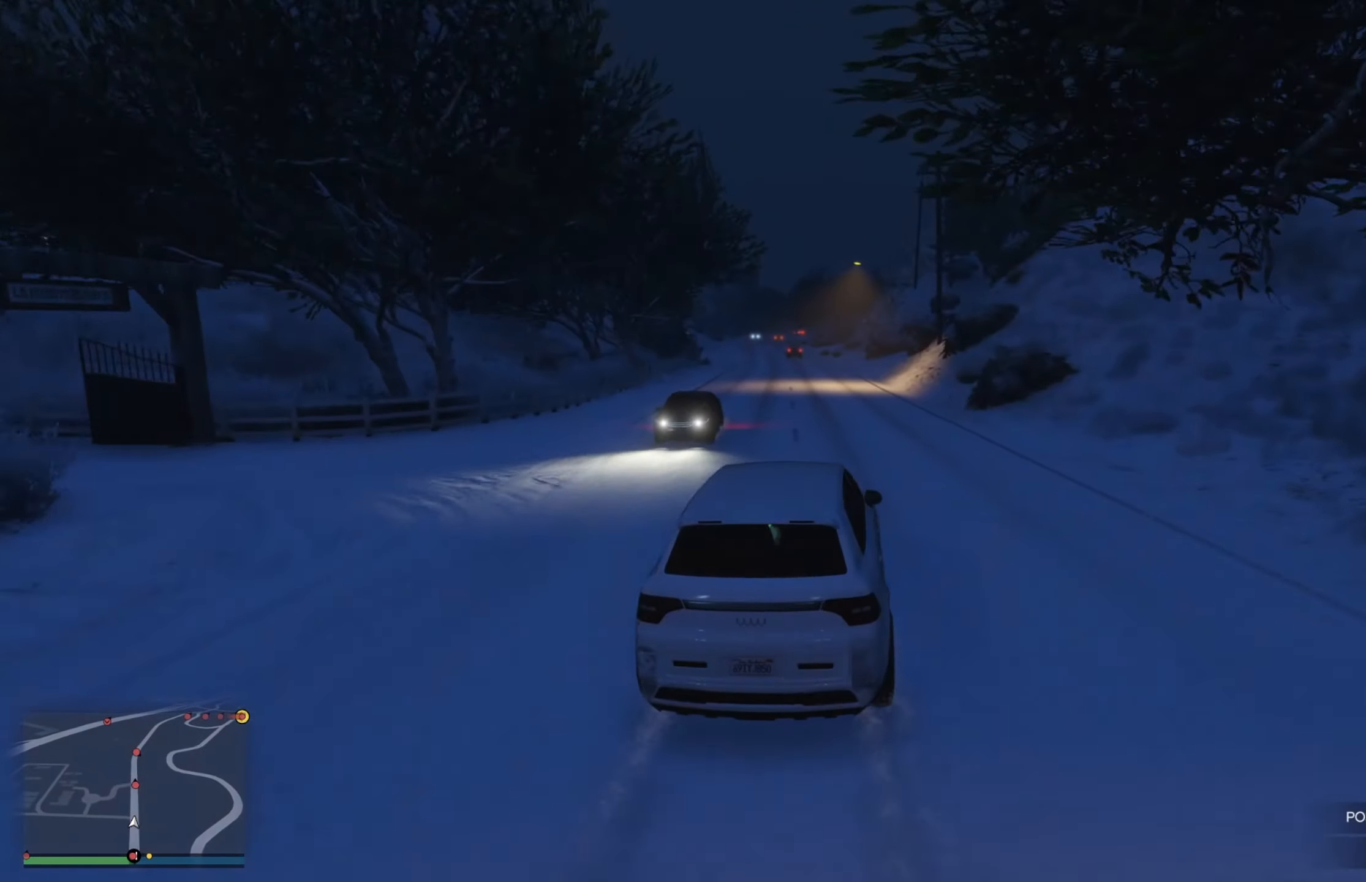
{"buttons": ["R2", "R3"], "left_stick": "center", "right_stick": "center", "events": [[150, "left_stick", "center"], [450, "R3", "down"]]}
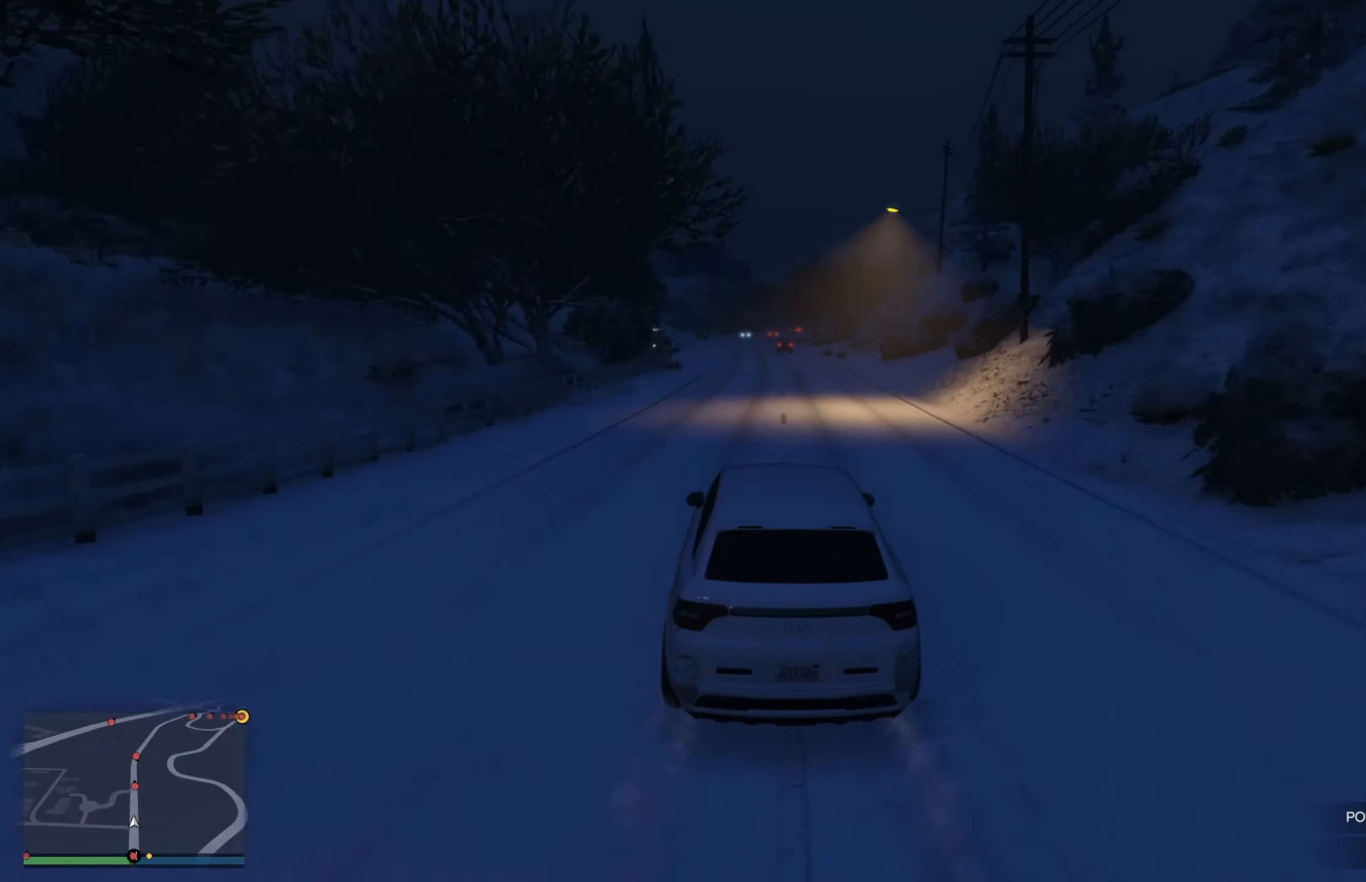
{"buttons": ["R2", "R3"], "left_stick": "right", "right_stick": "center", "events": [[167, "left_stick", "left"], [300, "left_stick", "center"], [483, "left_stick", "right"]]}
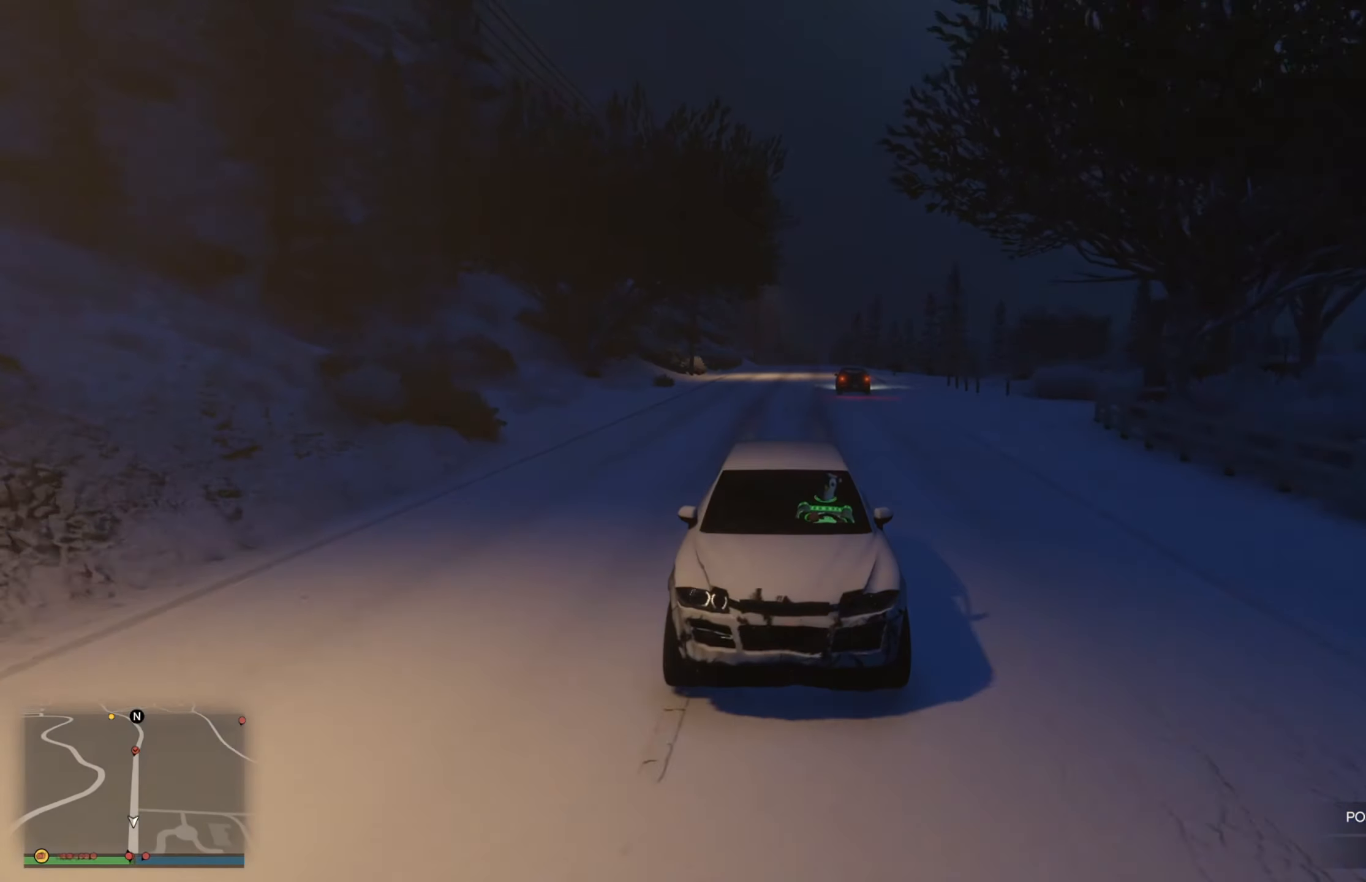
{"buttons": ["R2"], "left_stick": "center", "right_stick": "center", "events": [[200, "R3", "up"], [200, "left_stick", "center"], [333, "left_stick", "left"], [500, "left_stick", "center"]]}
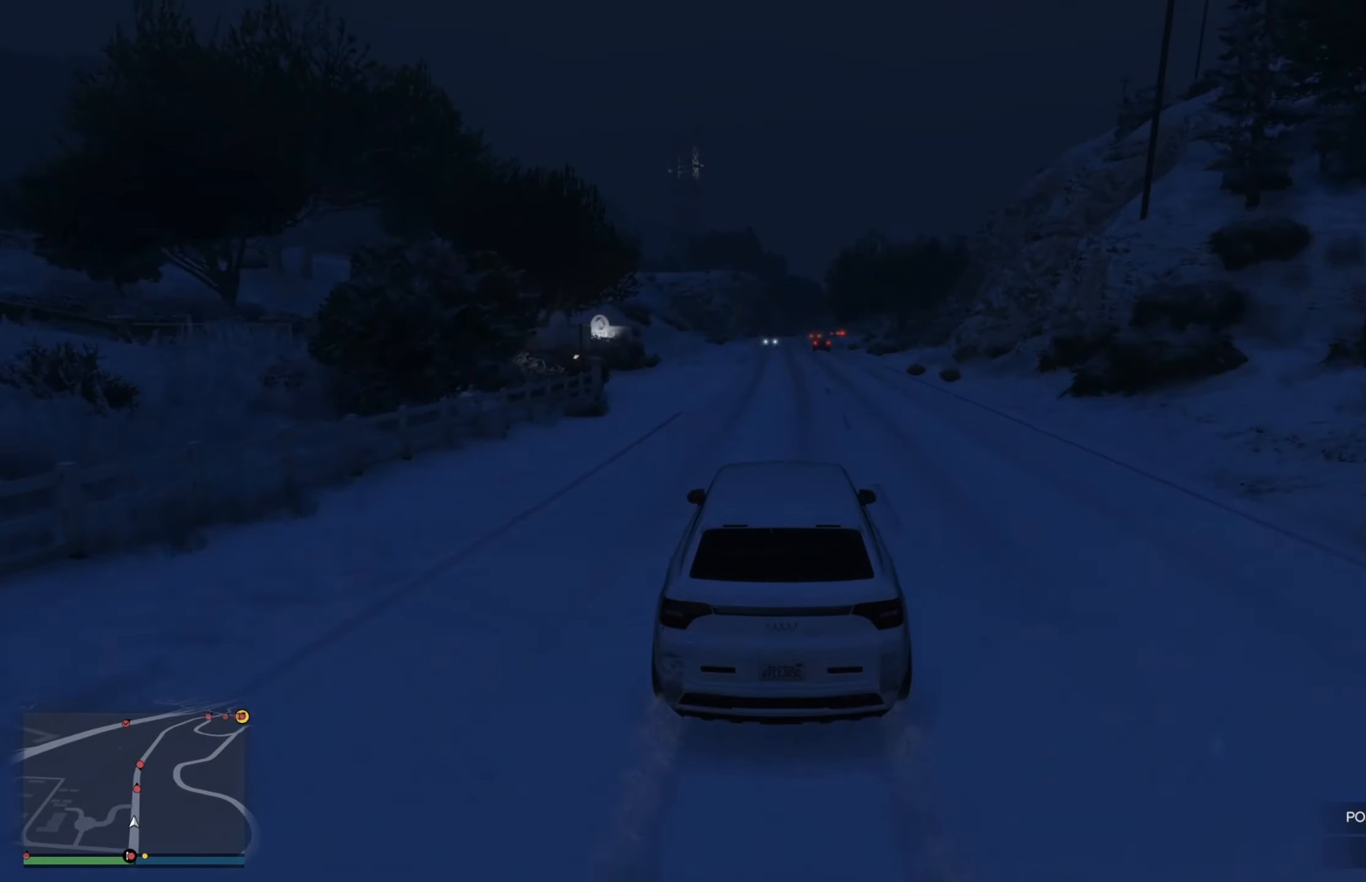
{"buttons": ["R2"], "left_stick": "center", "right_stick": "center", "events": [[217, "left_stick", "down-right"], [383, "left_stick", "center"]]}
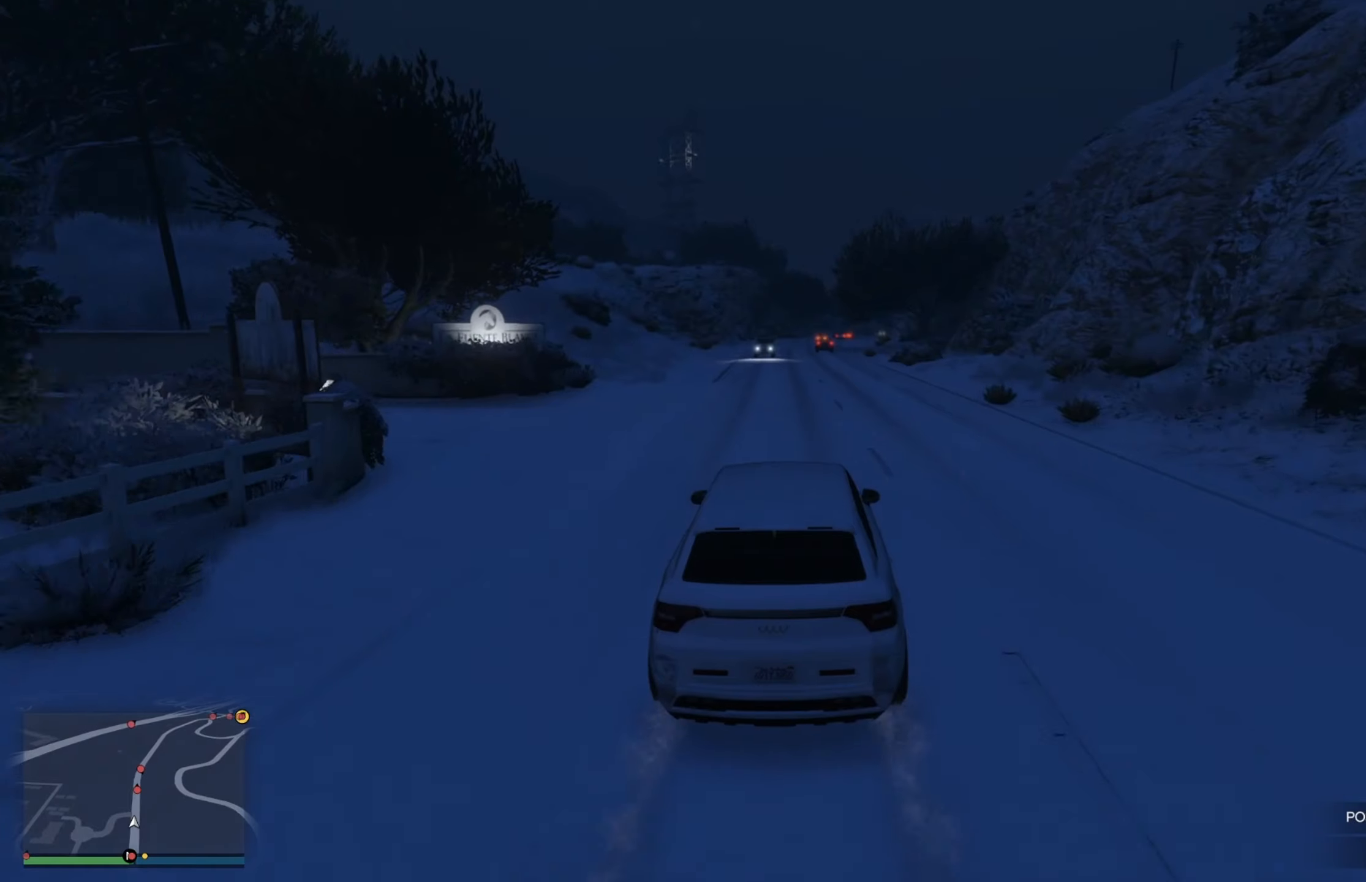
{"buttons": ["R2"], "left_stick": "center", "right_stick": "center", "events": [[100, "left_stick", "right"], [234, "left_stick", "center"]]}
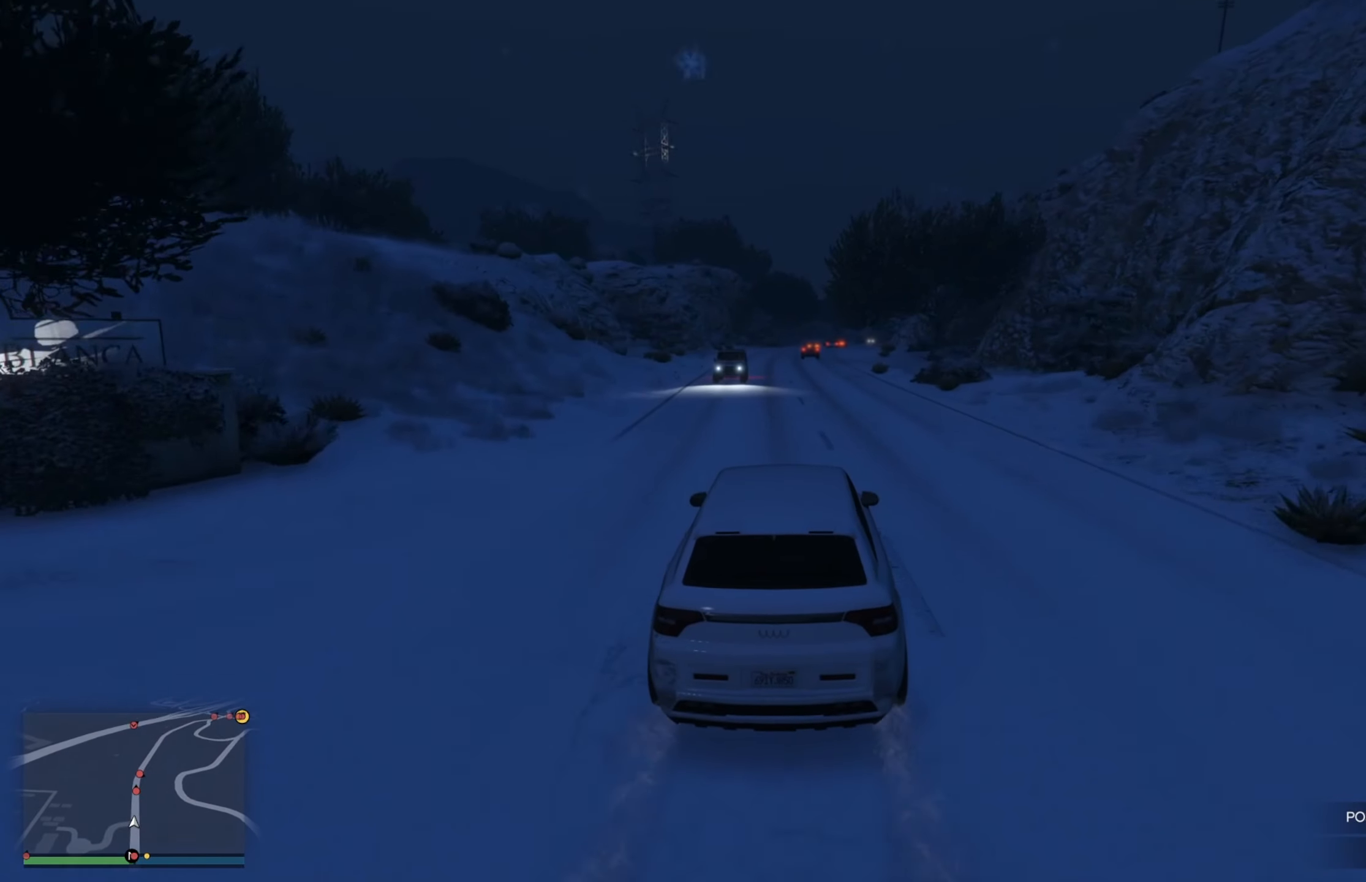
{"buttons": ["R2"], "left_stick": "up-left", "right_stick": "center", "events": [[384, "left_stick", "left"], [450, "left_stick", "up-left"]]}
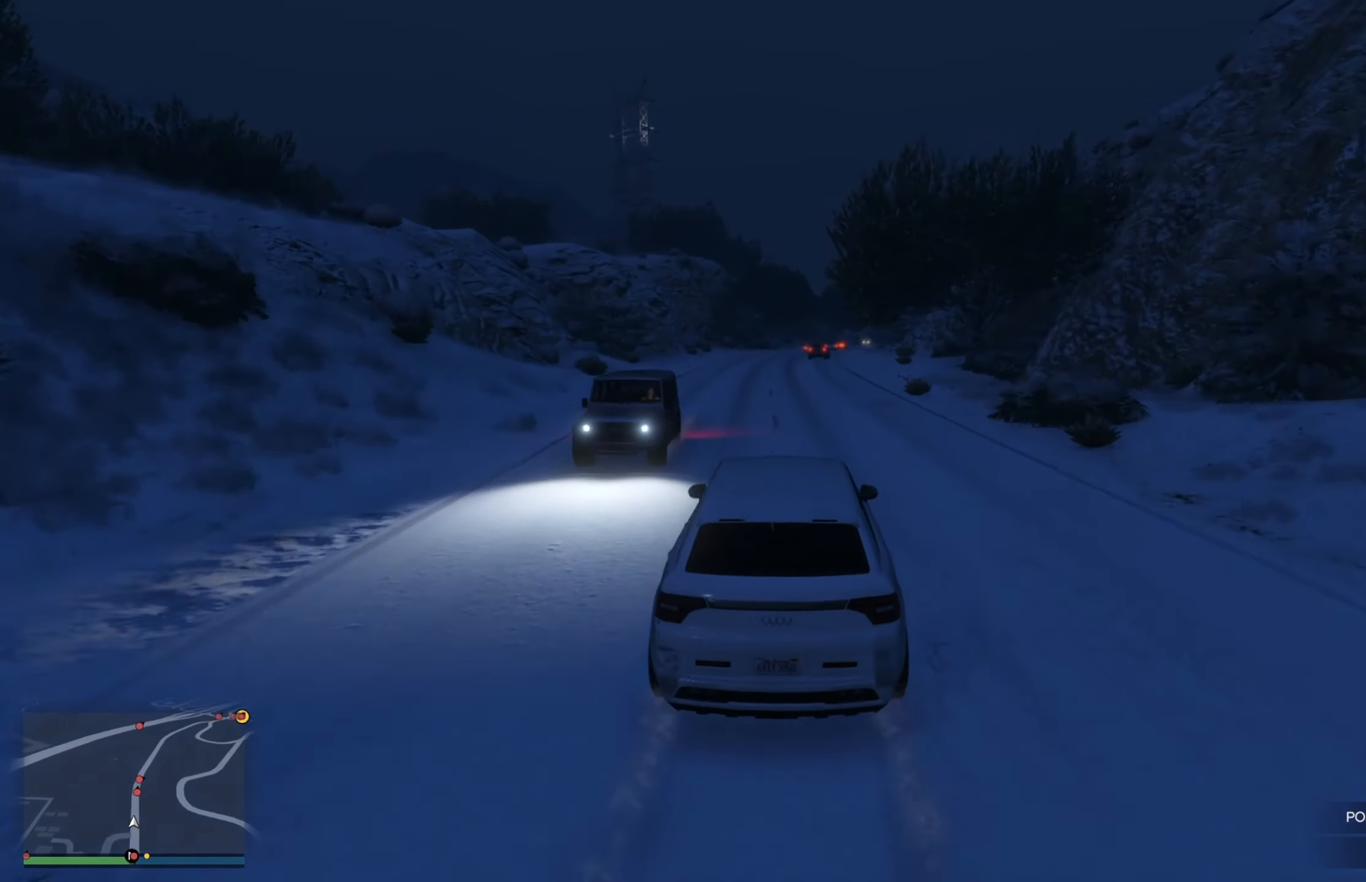
{"buttons": ["R2"], "left_stick": "center", "right_stick": "center", "events": [[84, "left_stick", "center"]]}
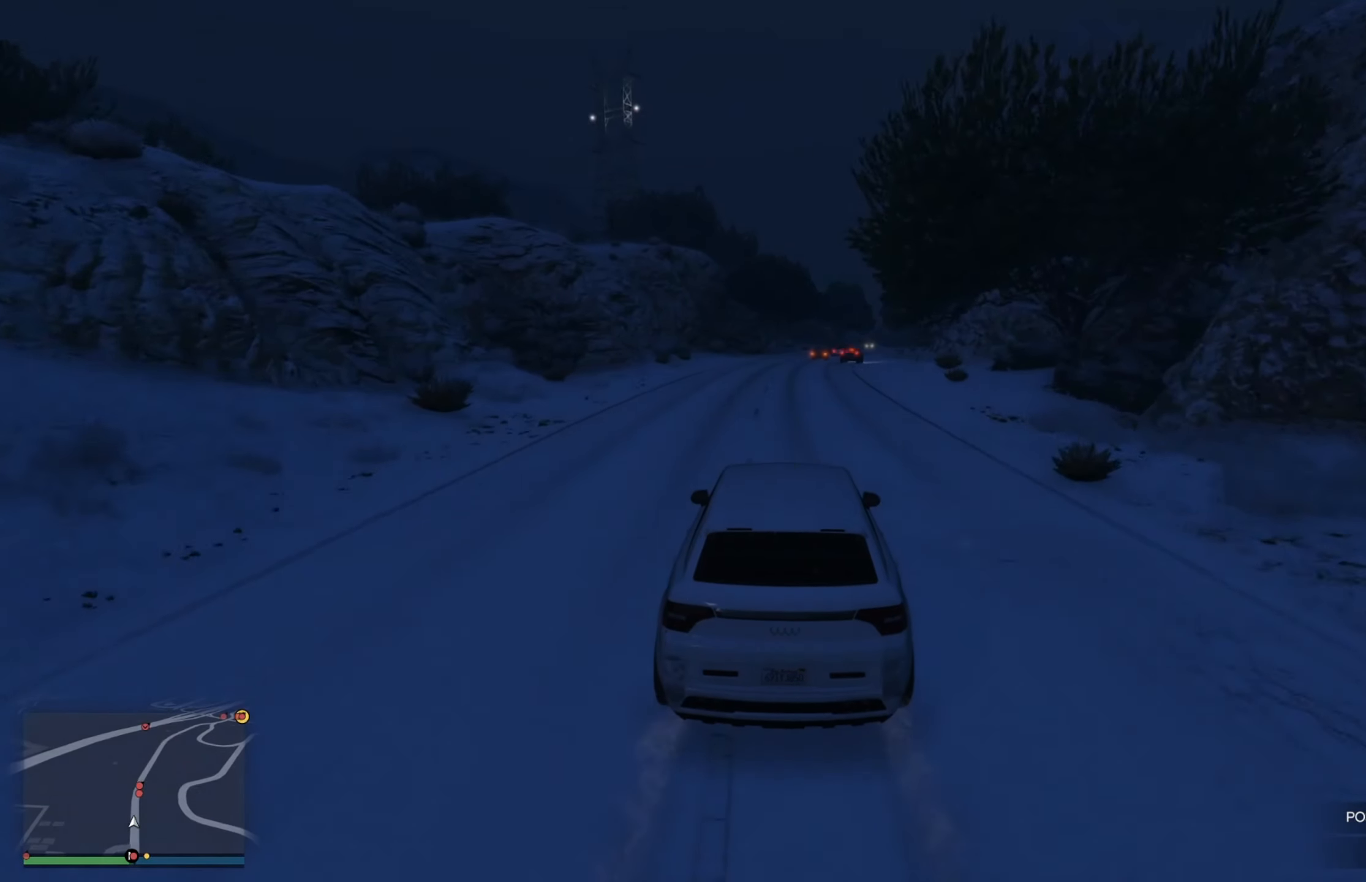
{"buttons": ["R2"], "left_stick": "center", "right_stick": "center", "events": [[117, "left_stick", "down-right"], [284, "left_stick", "center"]]}
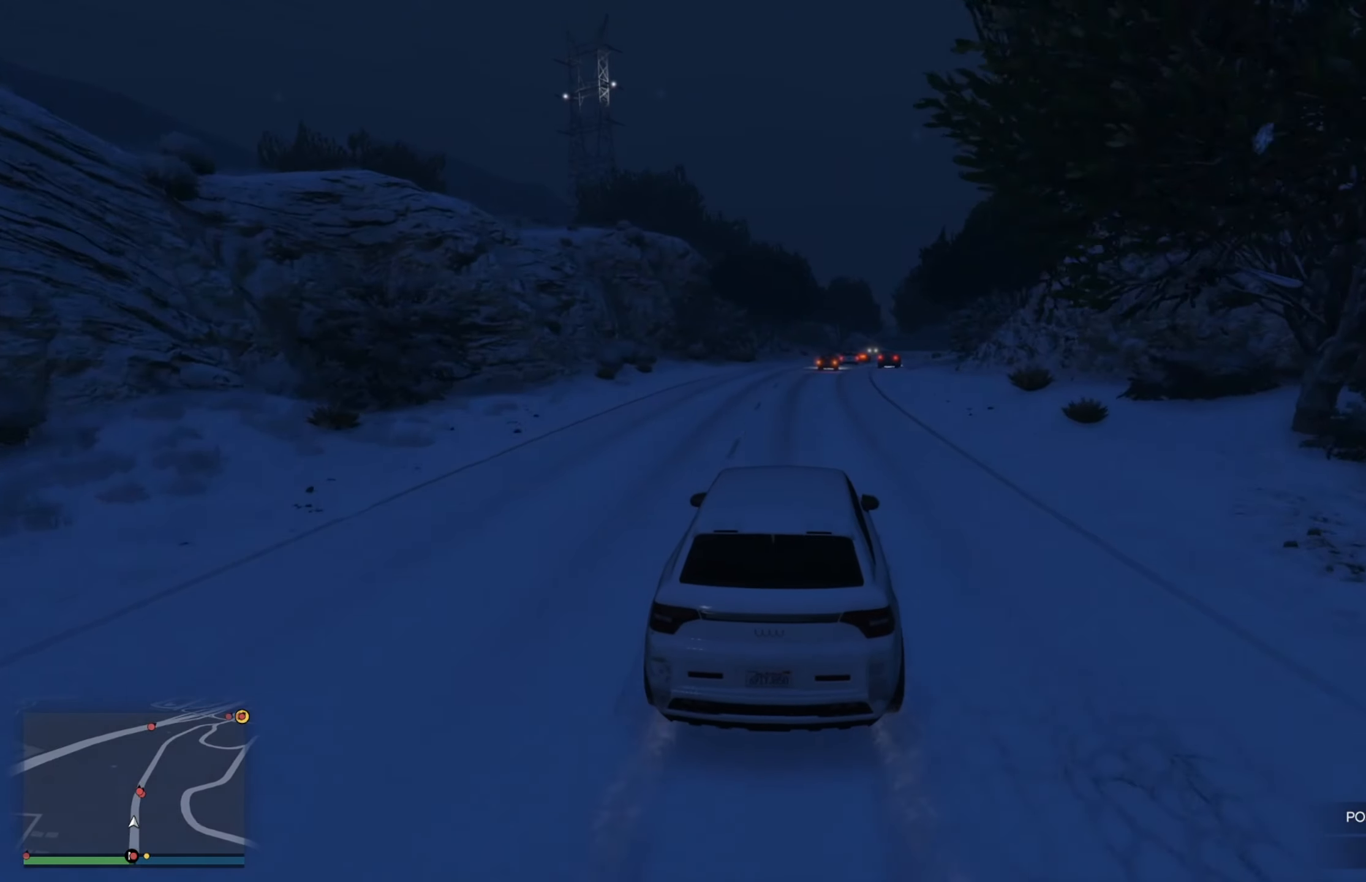
{"buttons": ["R2"], "left_stick": "center", "right_stick": "center", "events": [[34, "left_stick", "right"], [200, "left_stick", "left"], [434, "left_stick", "center"]]}